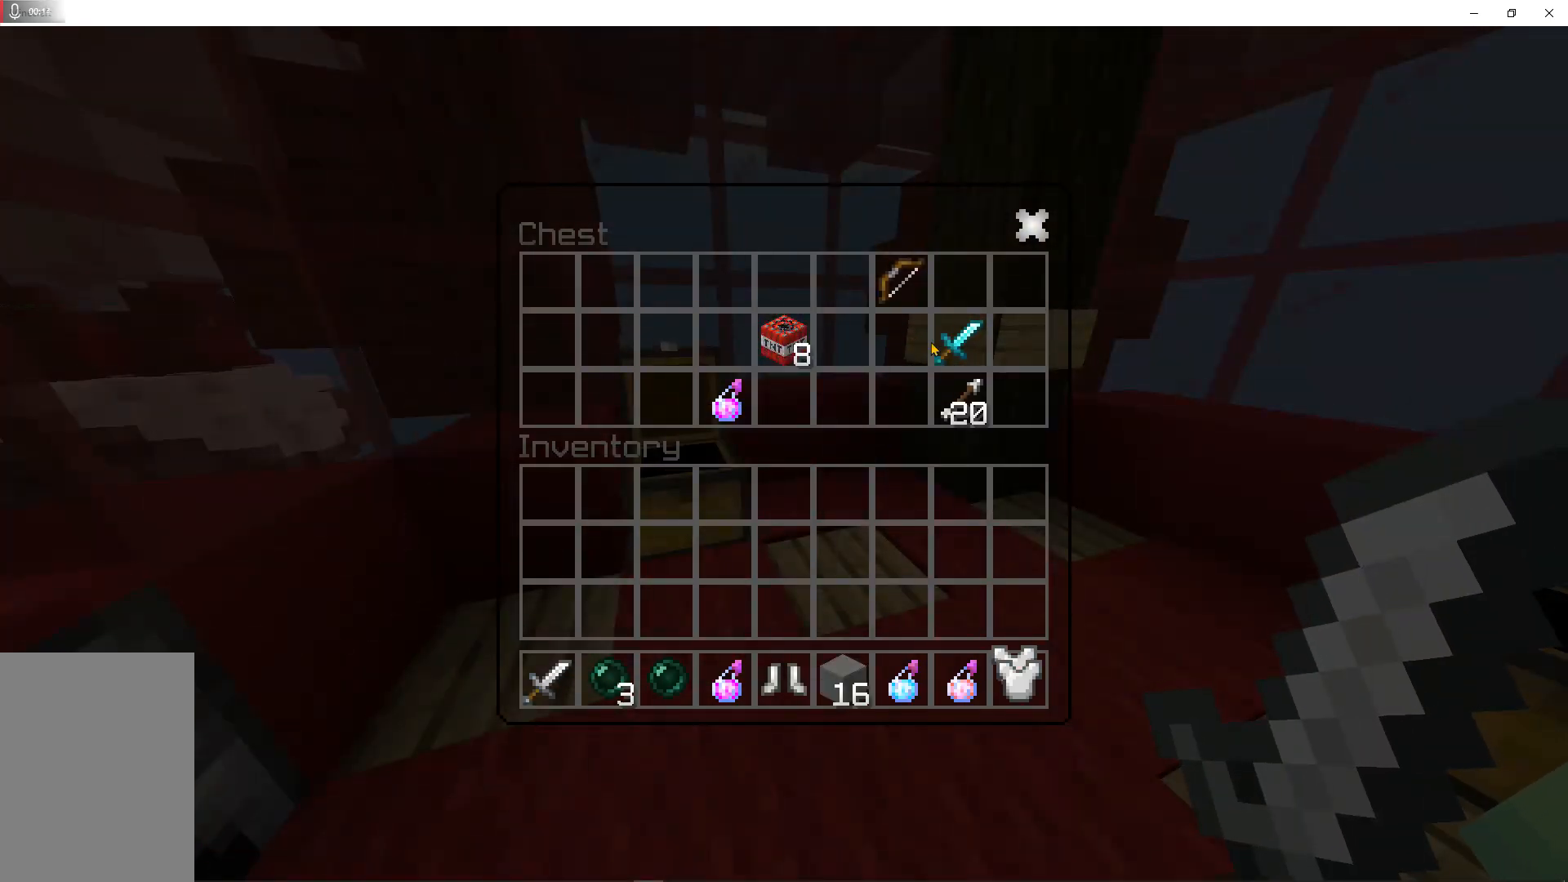
Gameplay with keyboard and mouse; each line is a JSON object with the keys and mouse buttons held at the frame after it. "events" lists presses ("down") and releases ("up") of "a", "d", "s", "shift", "space", "w", "mouse_left" and "mouse_right" between this image and that frame as [ms after this image, input, new state], when the widget could be followed in between. "mouse_left", "mouse_right" = the "left", "right" buttons of the "mouse" list. No other keys are recorded. Fast repeated clicks can show as one long hold. Mouse movement is not recorded.
{"keys": ["shift"], "mouse": [], "events": []}
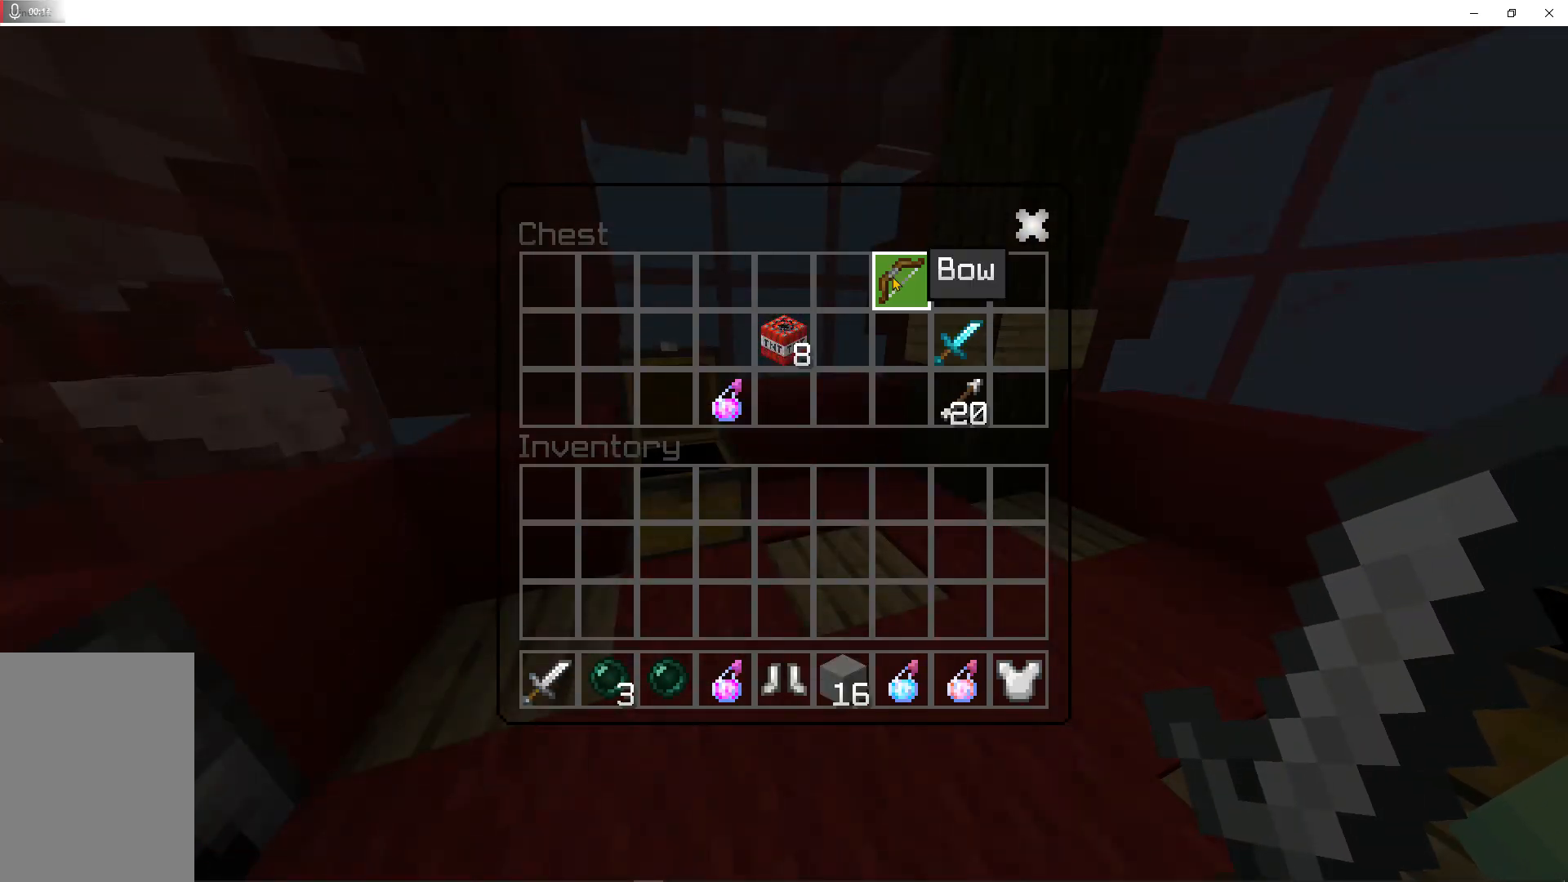
{"keys": ["shift"], "mouse": ["left"], "events": [[33, "mouse_left", "down"], [167, "mouse_left", "up"], [233, "mouse_left", "down"], [367, "mouse_left", "up"], [433, "mouse_left", "down"]]}
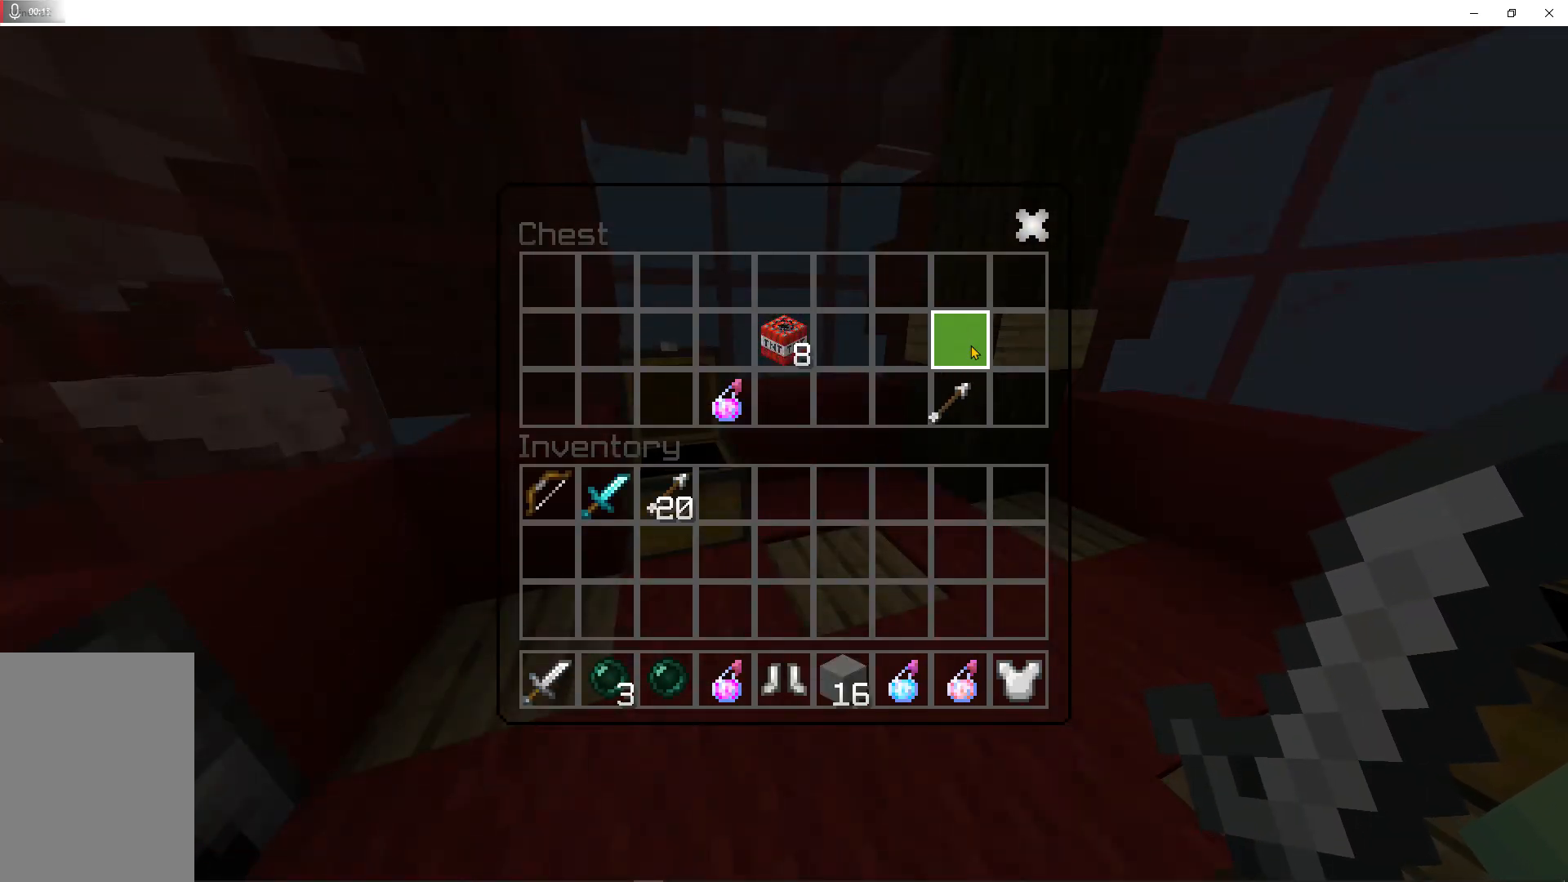
{"keys": ["shift"], "mouse": [], "events": [[33, "mouse_left", "up"]]}
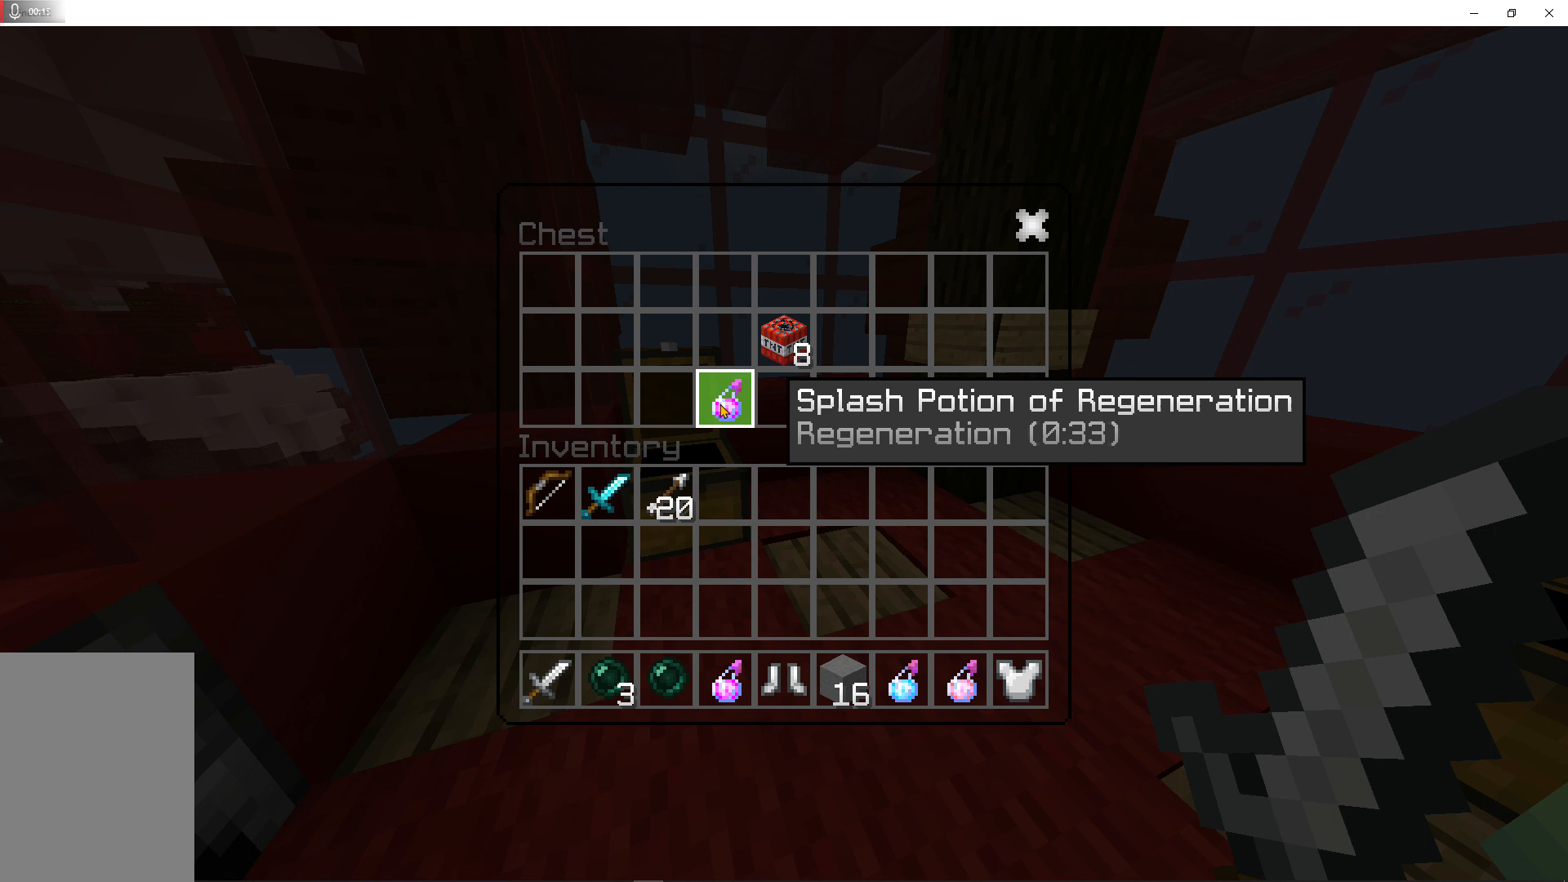
{"keys": ["s"], "mouse": [], "events": [[100, "mouse_left", "down"], [233, "mouse_left", "up"], [300, "shift", "up"], [400, "s", "down"]]}
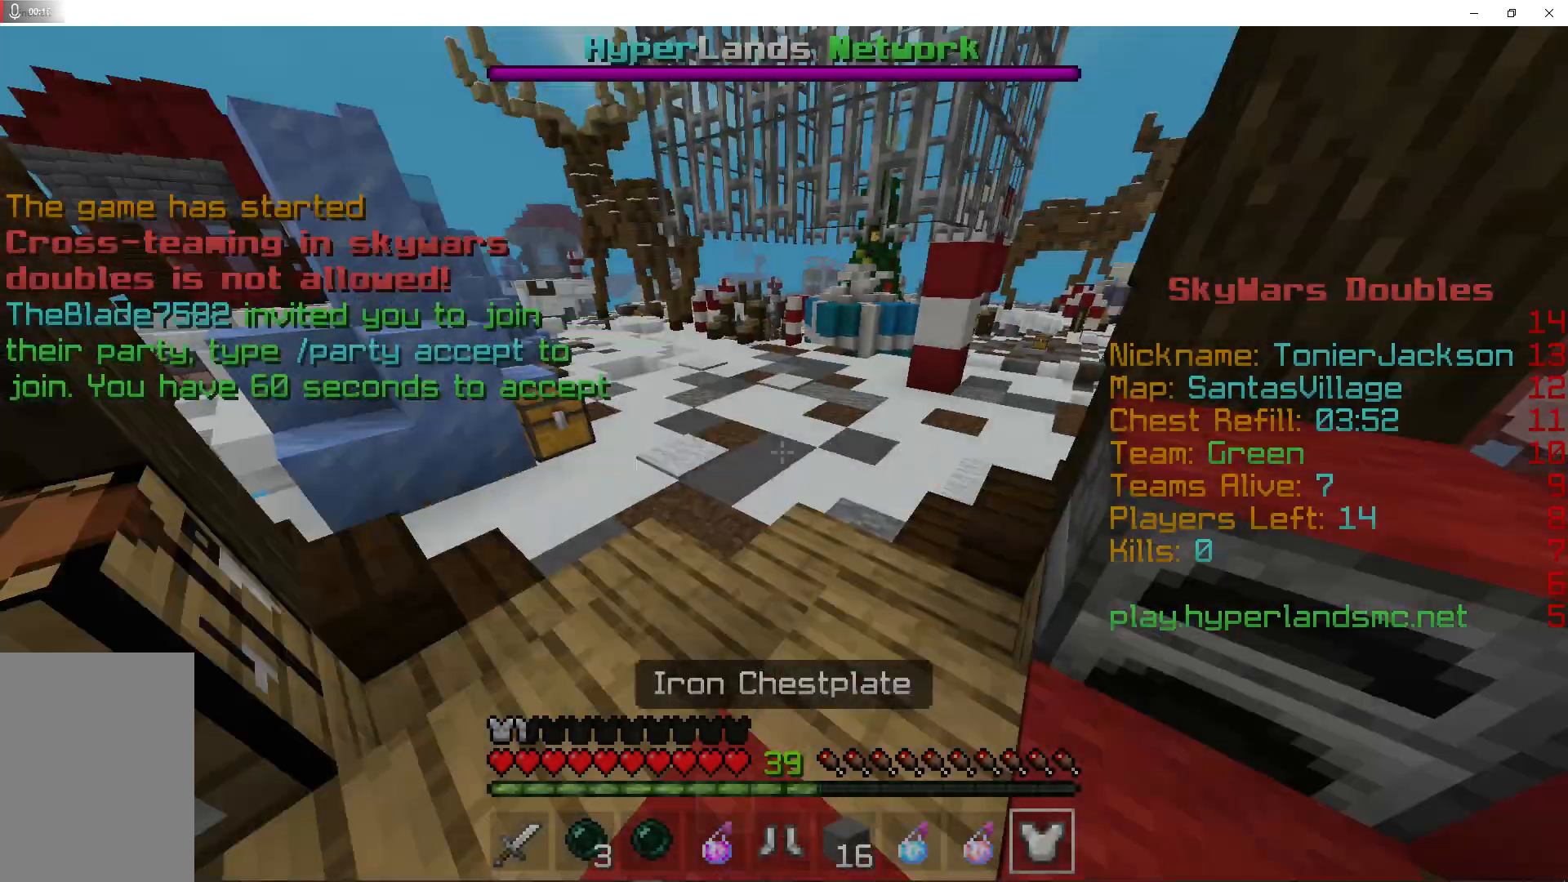
{"keys": [], "mouse": [], "events": [[300, "mouse_right", "down"], [367, "s", "up"], [433, "mouse_right", "up"]]}
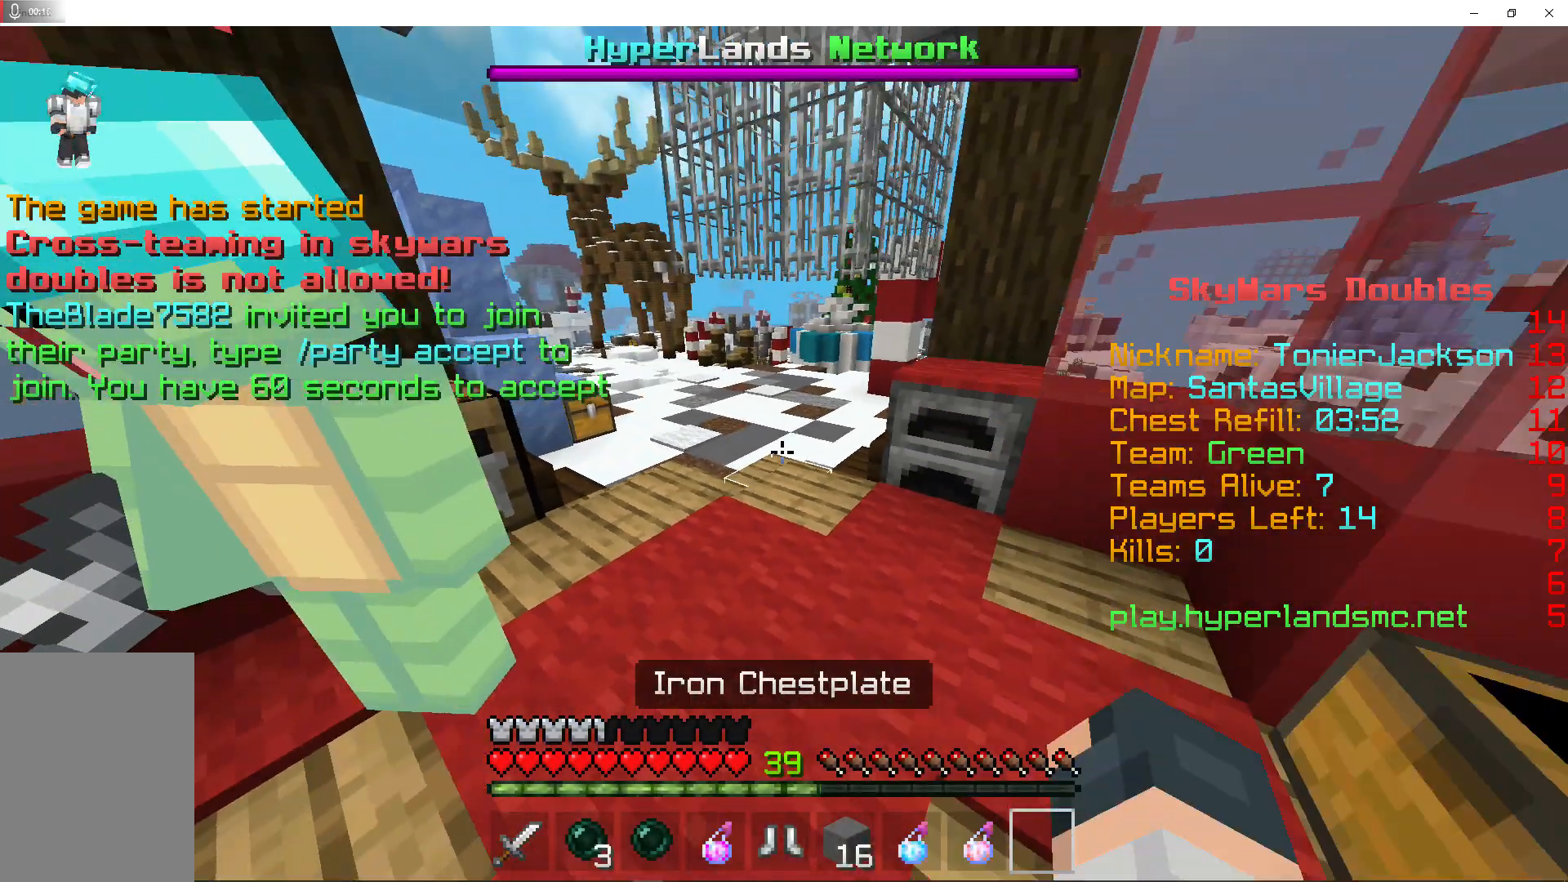
{"keys": [], "mouse": [], "events": []}
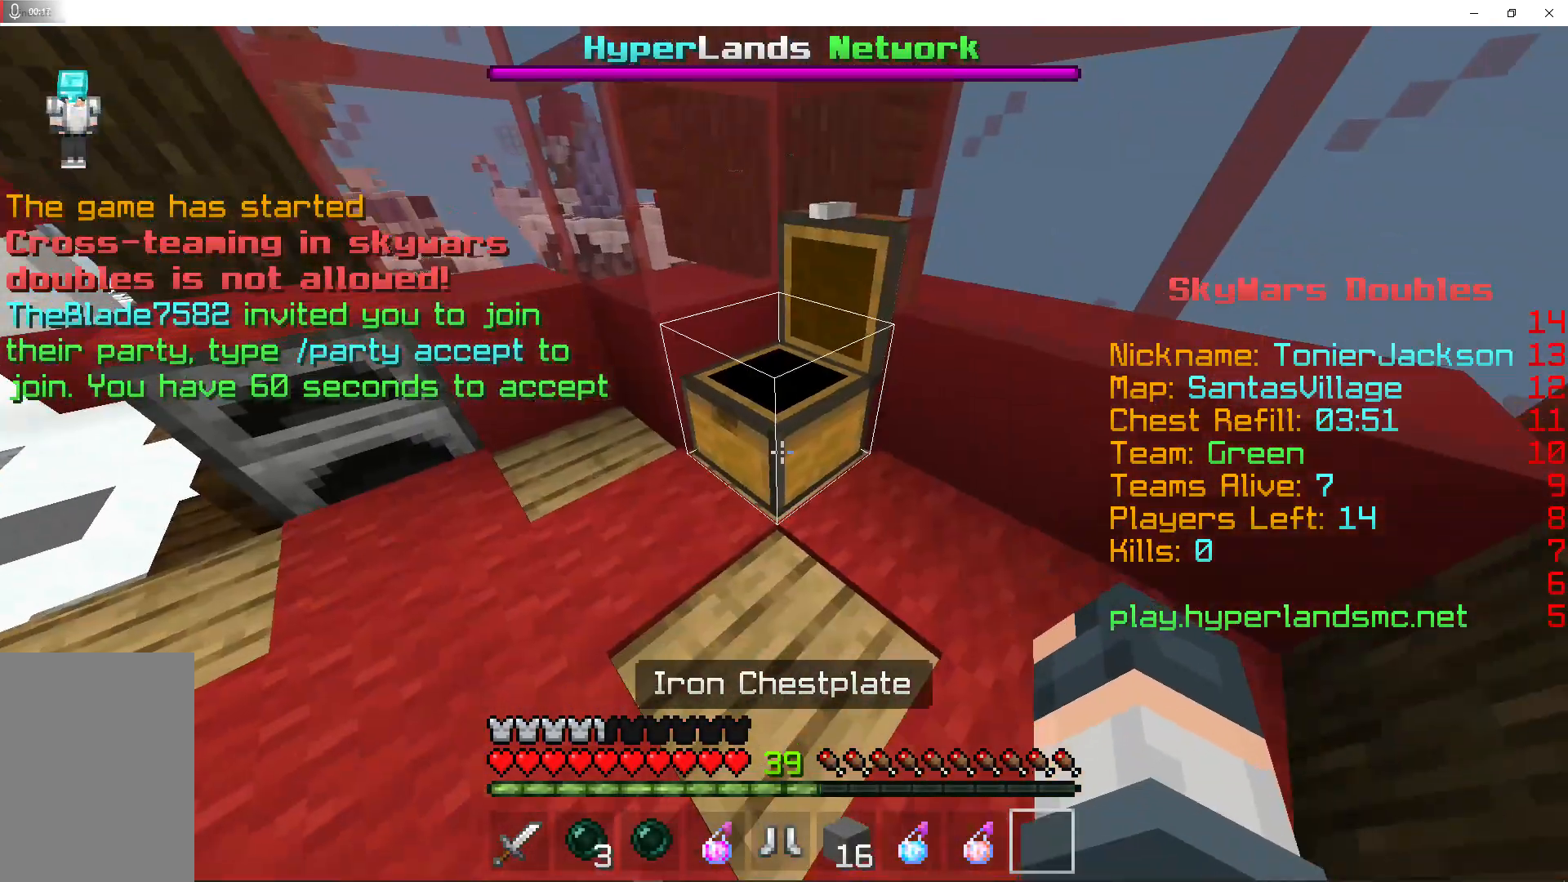
{"keys": [], "mouse": [], "events": []}
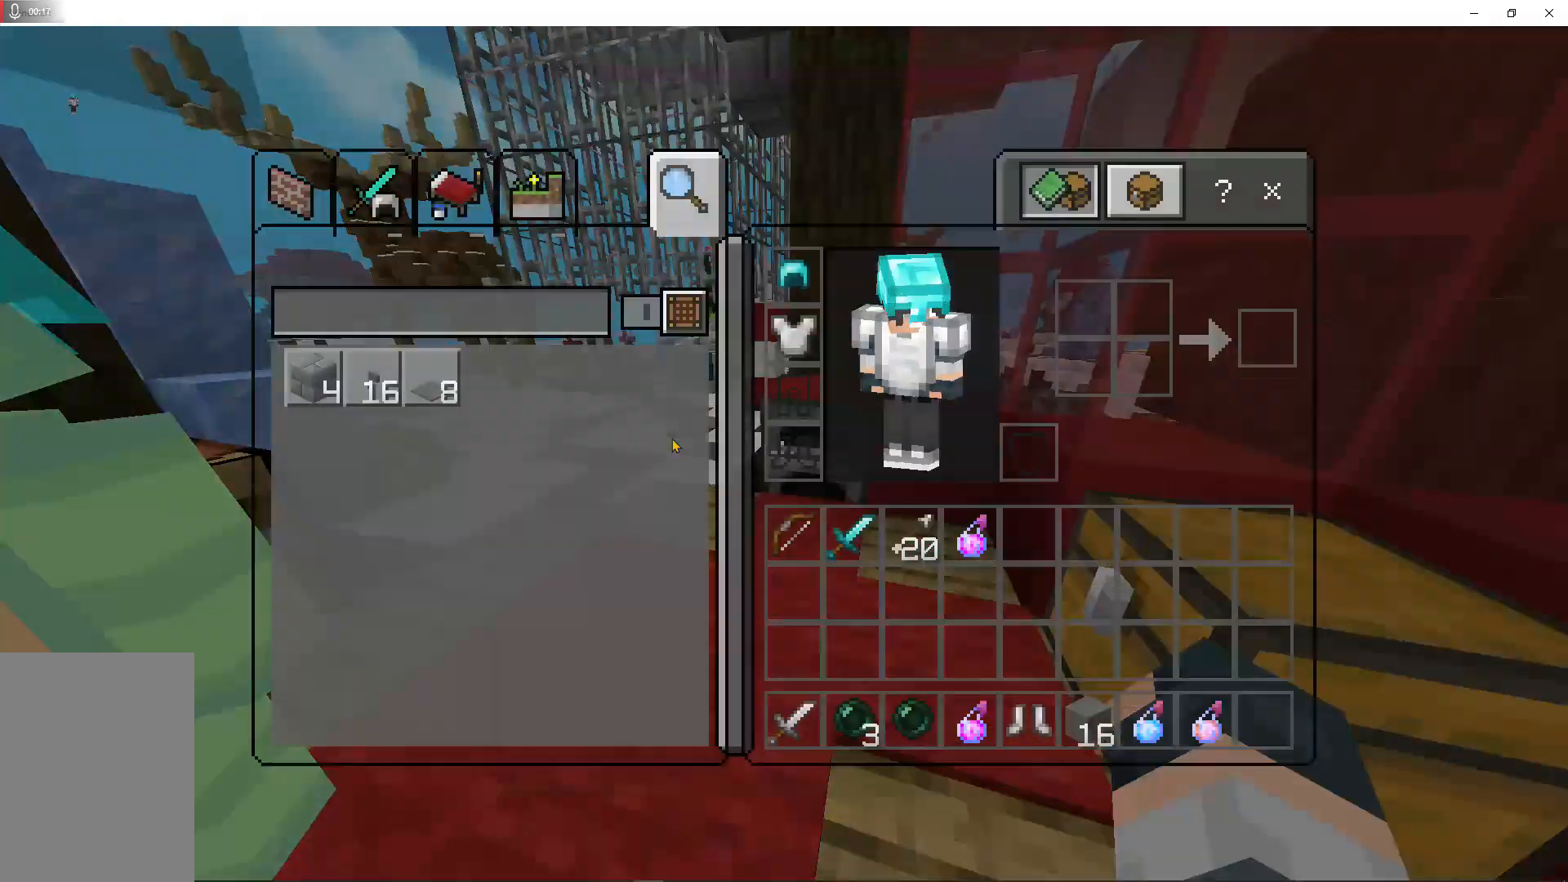
{"keys": ["shift"], "mouse": [], "events": [[267, "shift", "down"]]}
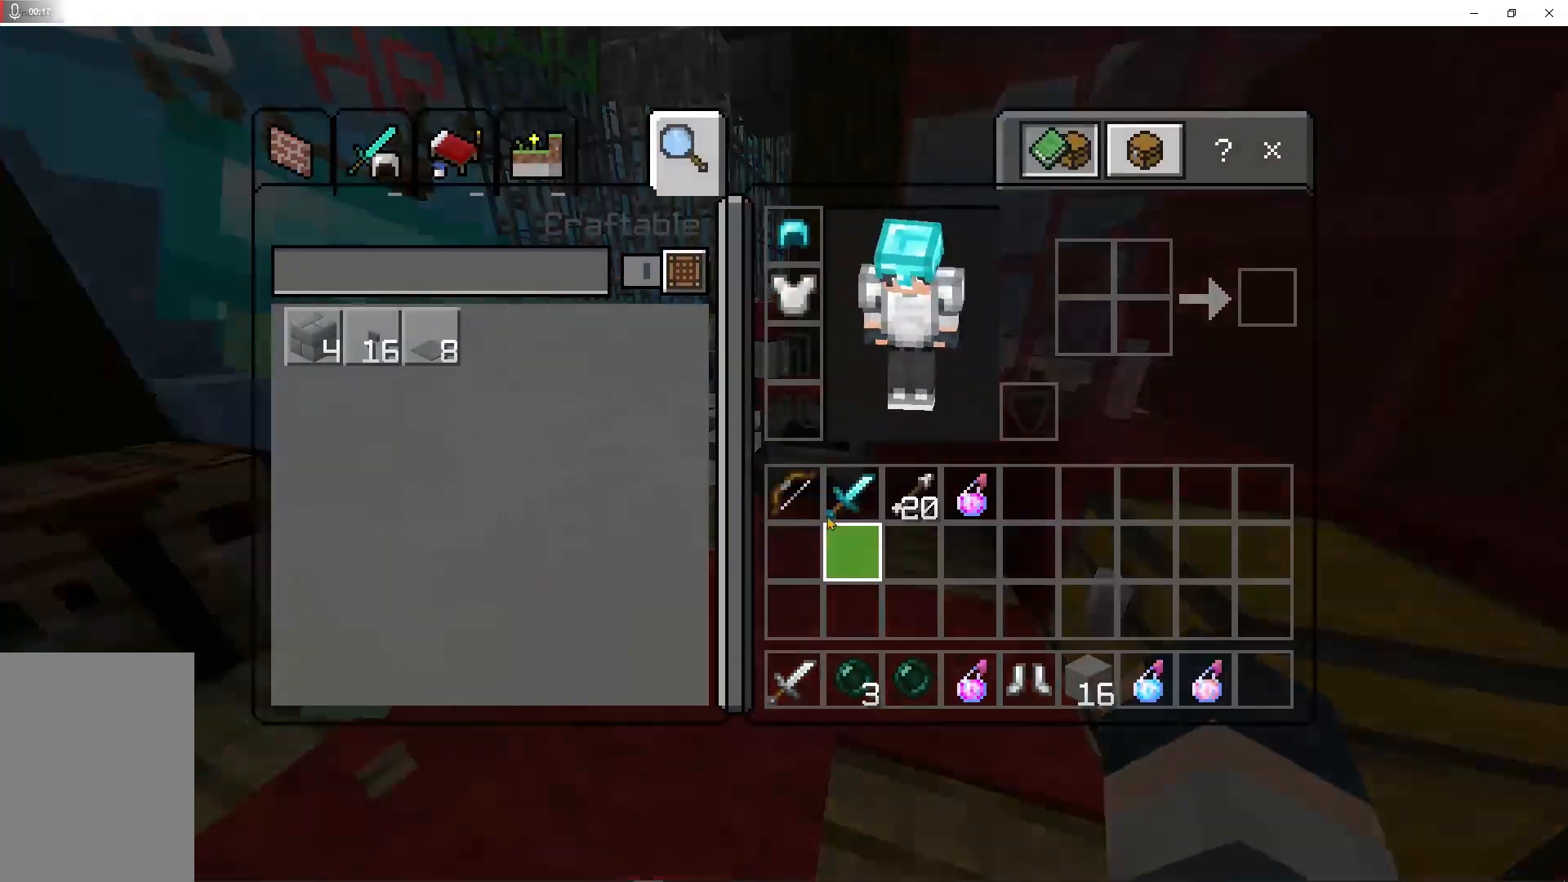
{"keys": [], "mouse": [], "events": [[233, "mouse_left", "down"], [367, "mouse_left", "up"], [433, "shift", "up"]]}
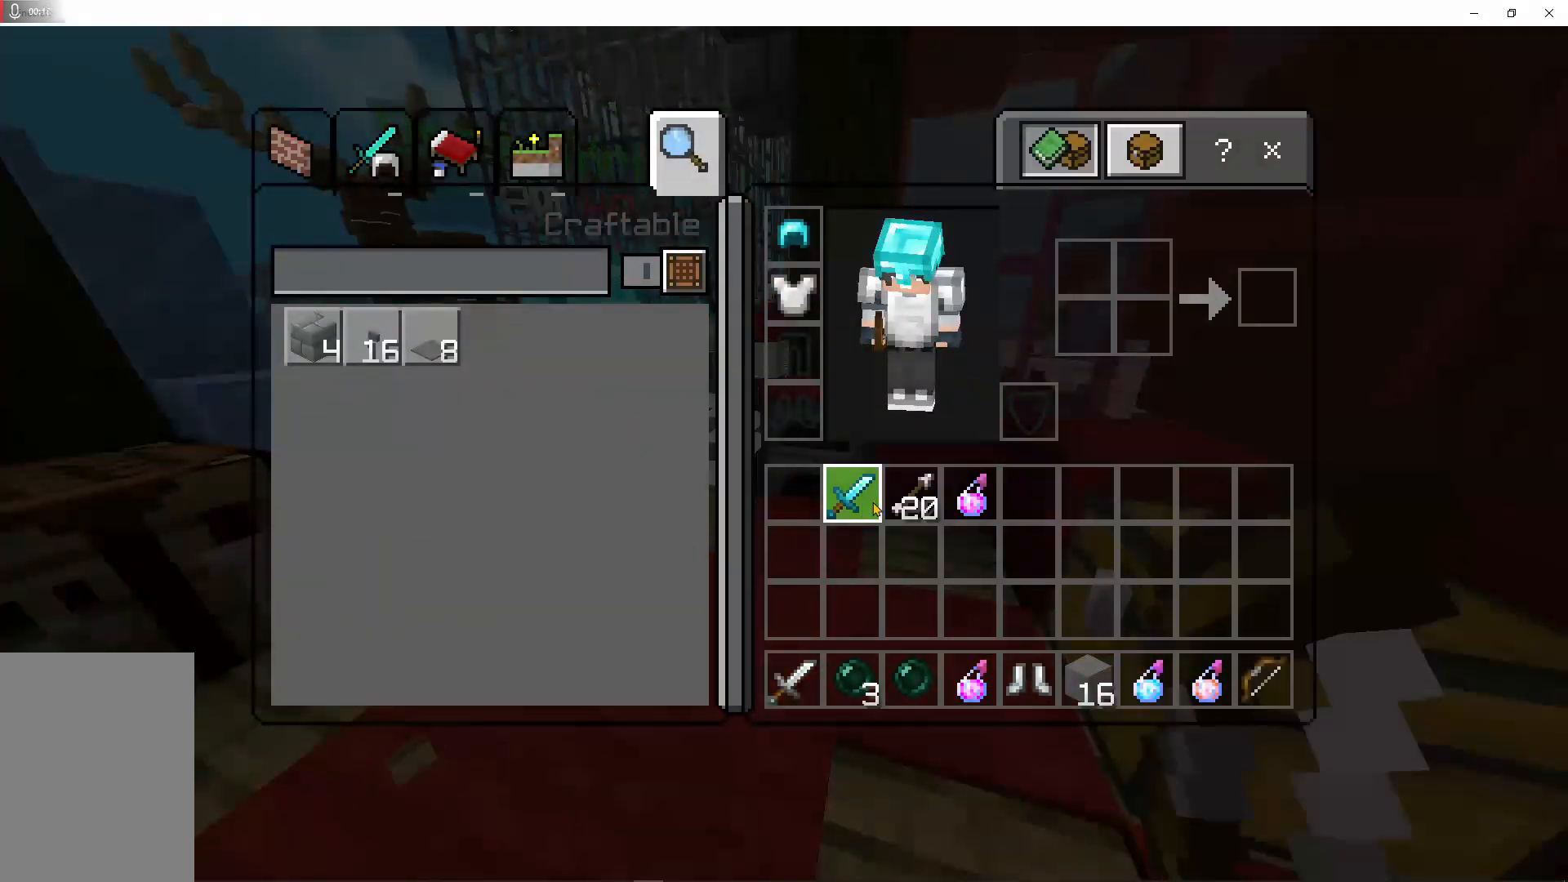
{"keys": [], "mouse": [], "events": [[167, "mouse_left", "down"], [267, "mouse_left", "up"]]}
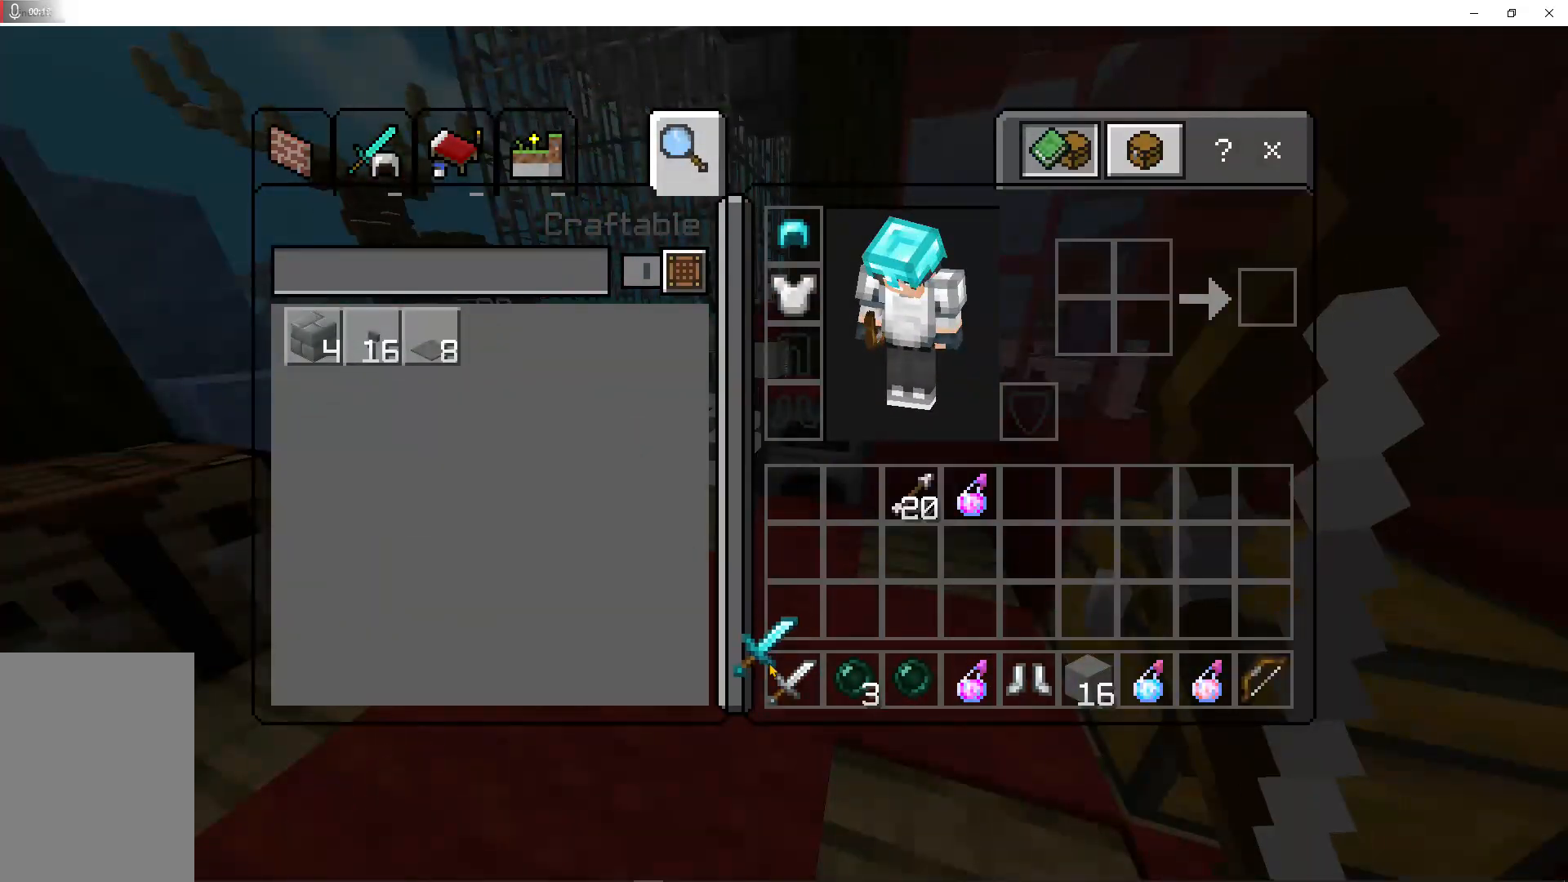
{"keys": [], "mouse": ["left"], "events": [[133, "mouse_left", "down"], [233, "mouse_left", "up"], [400, "mouse_left", "down"]]}
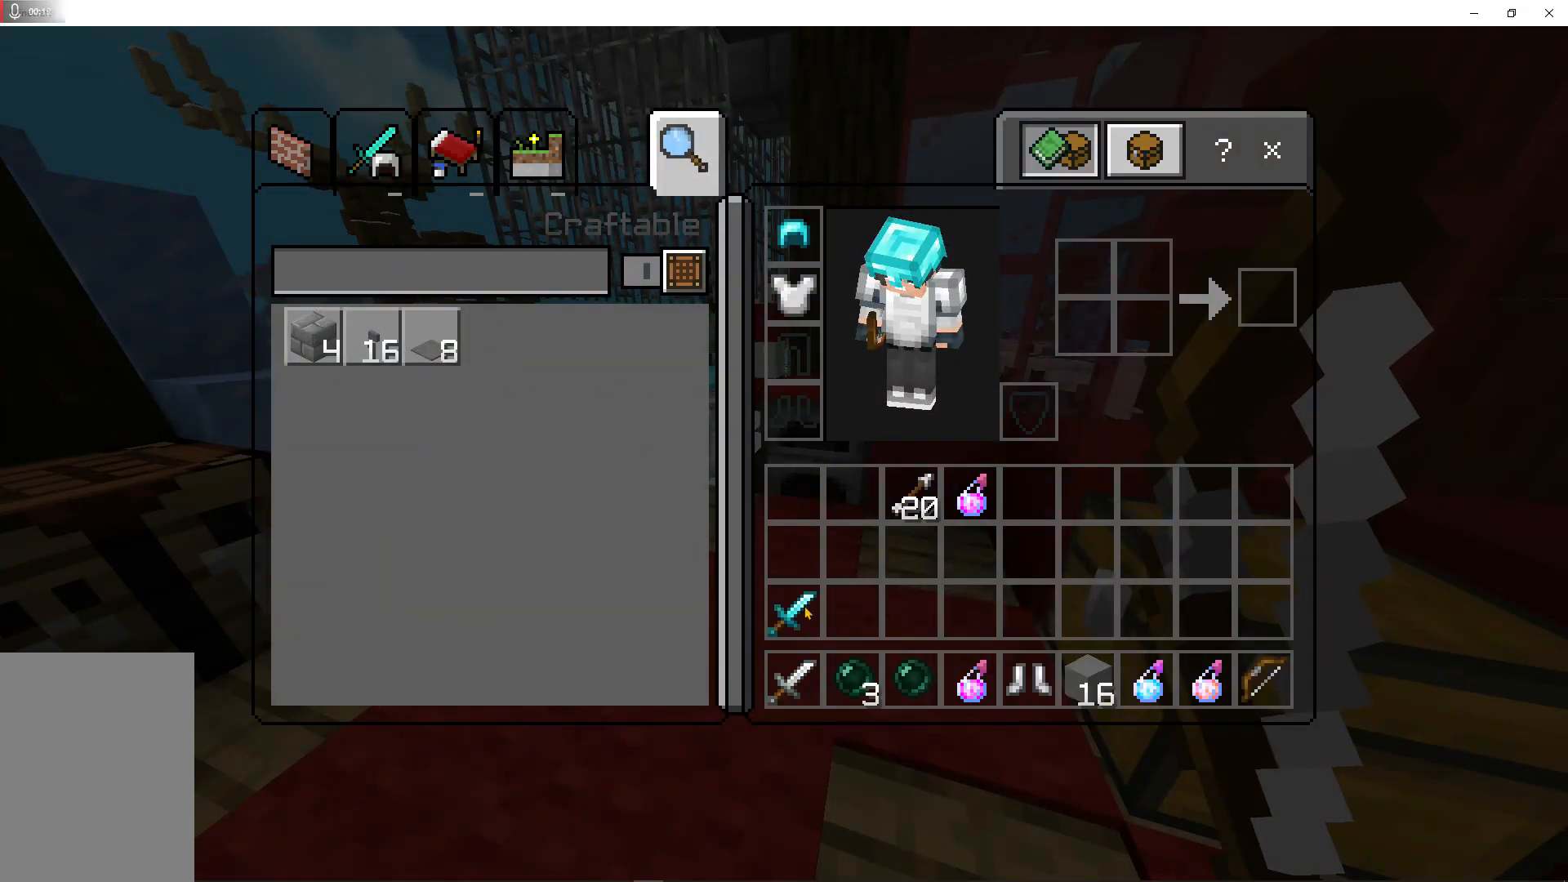
{"keys": [], "mouse": ["left"], "events": [[33, "mouse_left", "up"], [433, "mouse_left", "down"]]}
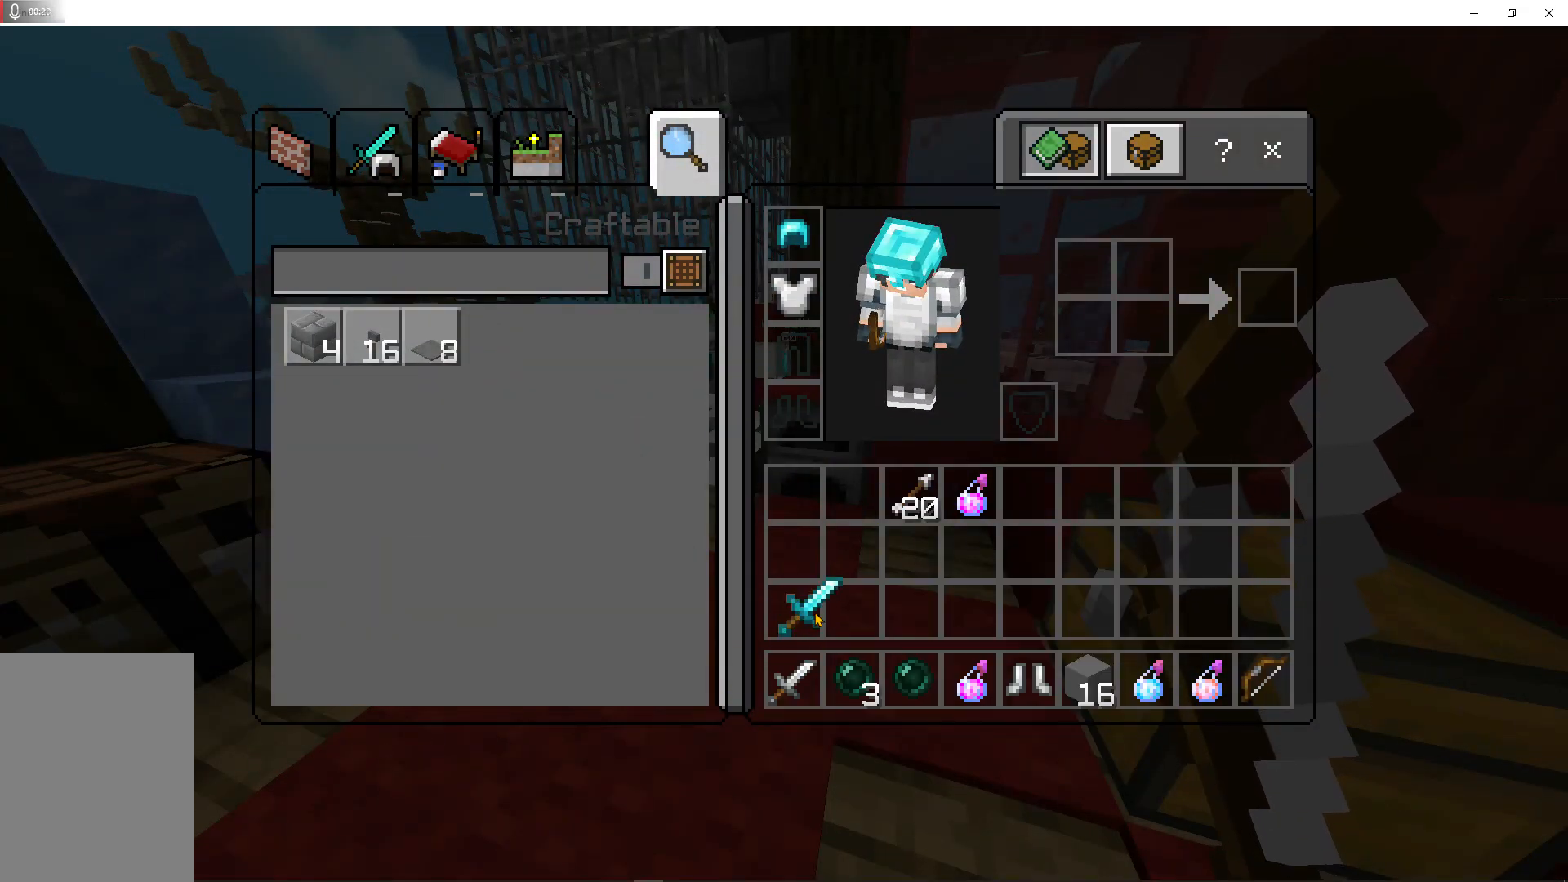
{"keys": [], "mouse": ["left"], "events": [[67, "mouse_left", "up"], [200, "mouse_left", "down"], [333, "mouse_left", "up"], [500, "mouse_left", "down"]]}
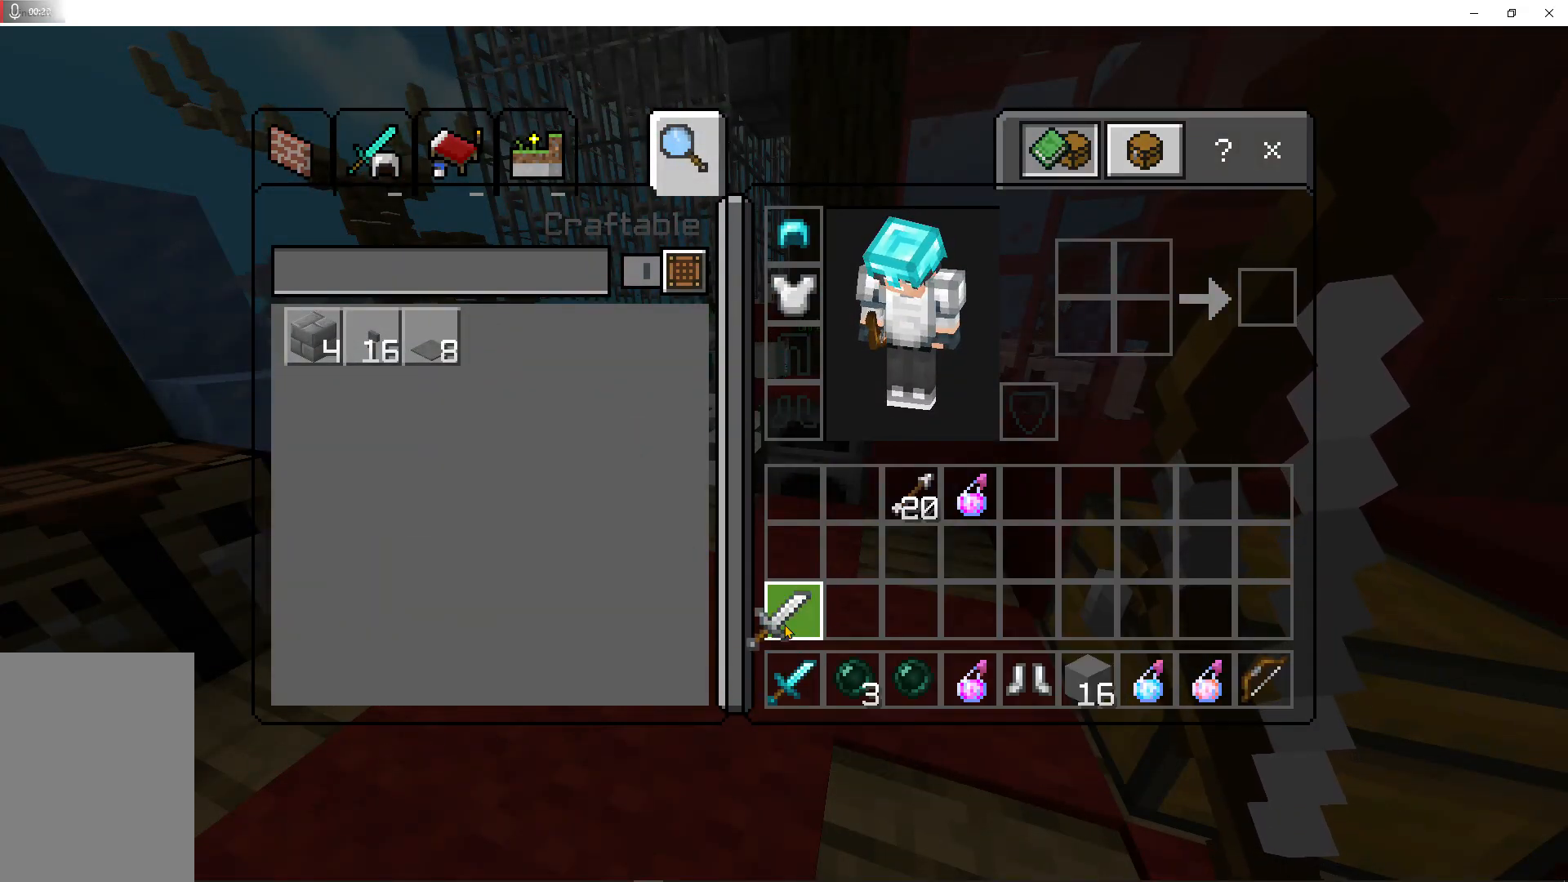
{"keys": [], "mouse": [], "events": [[133, "mouse_left", "up"]]}
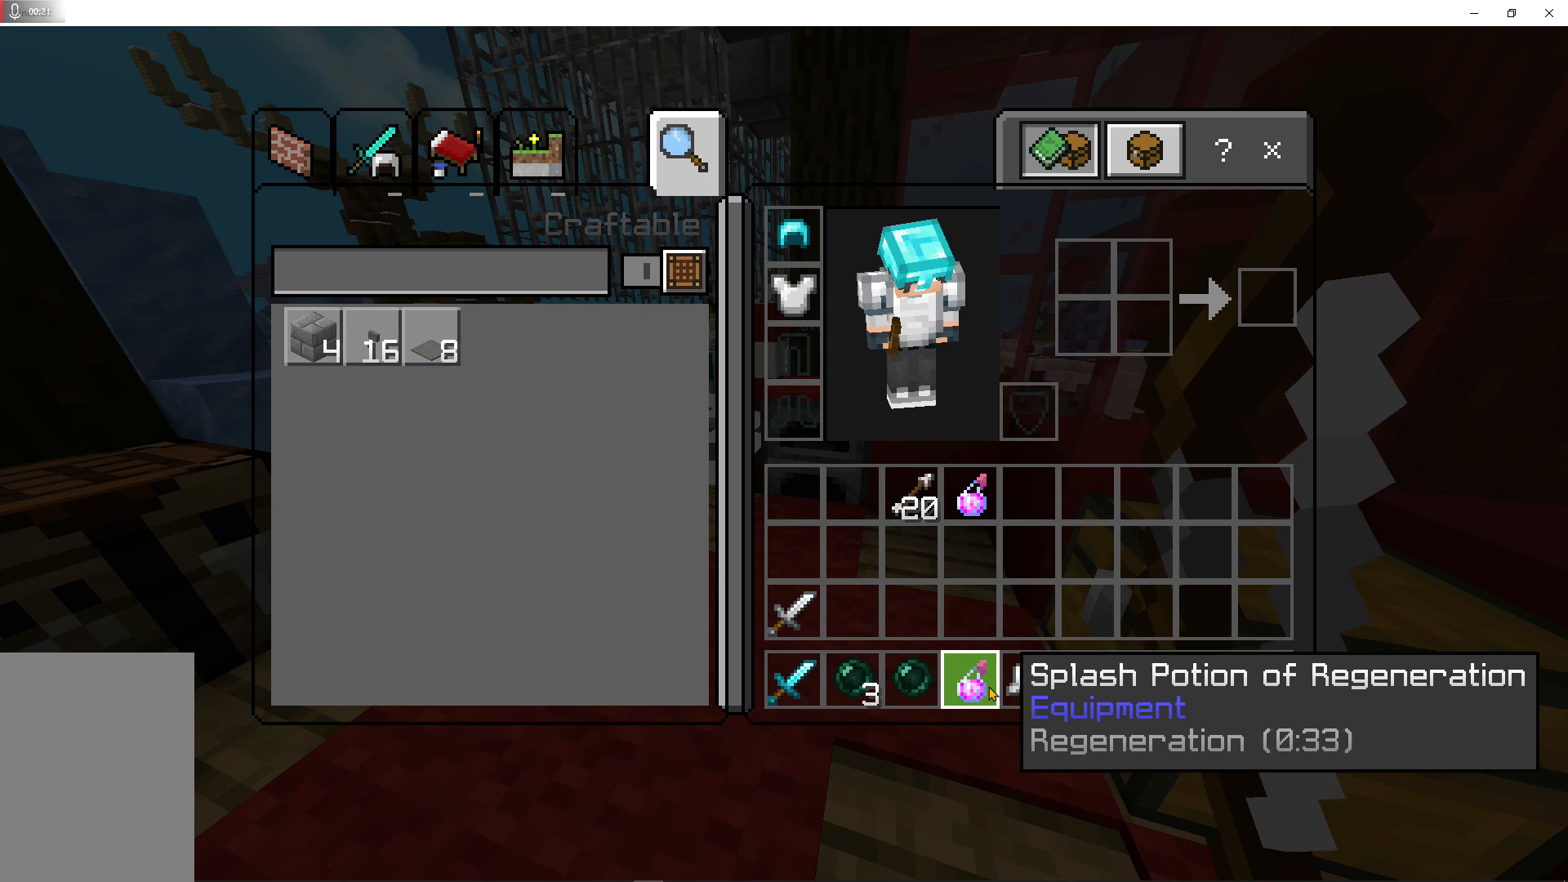
{"keys": [], "mouse": [], "events": [[33, "shift", "down"], [267, "mouse_left", "down"], [400, "mouse_left", "up"], [400, "shift", "up"]]}
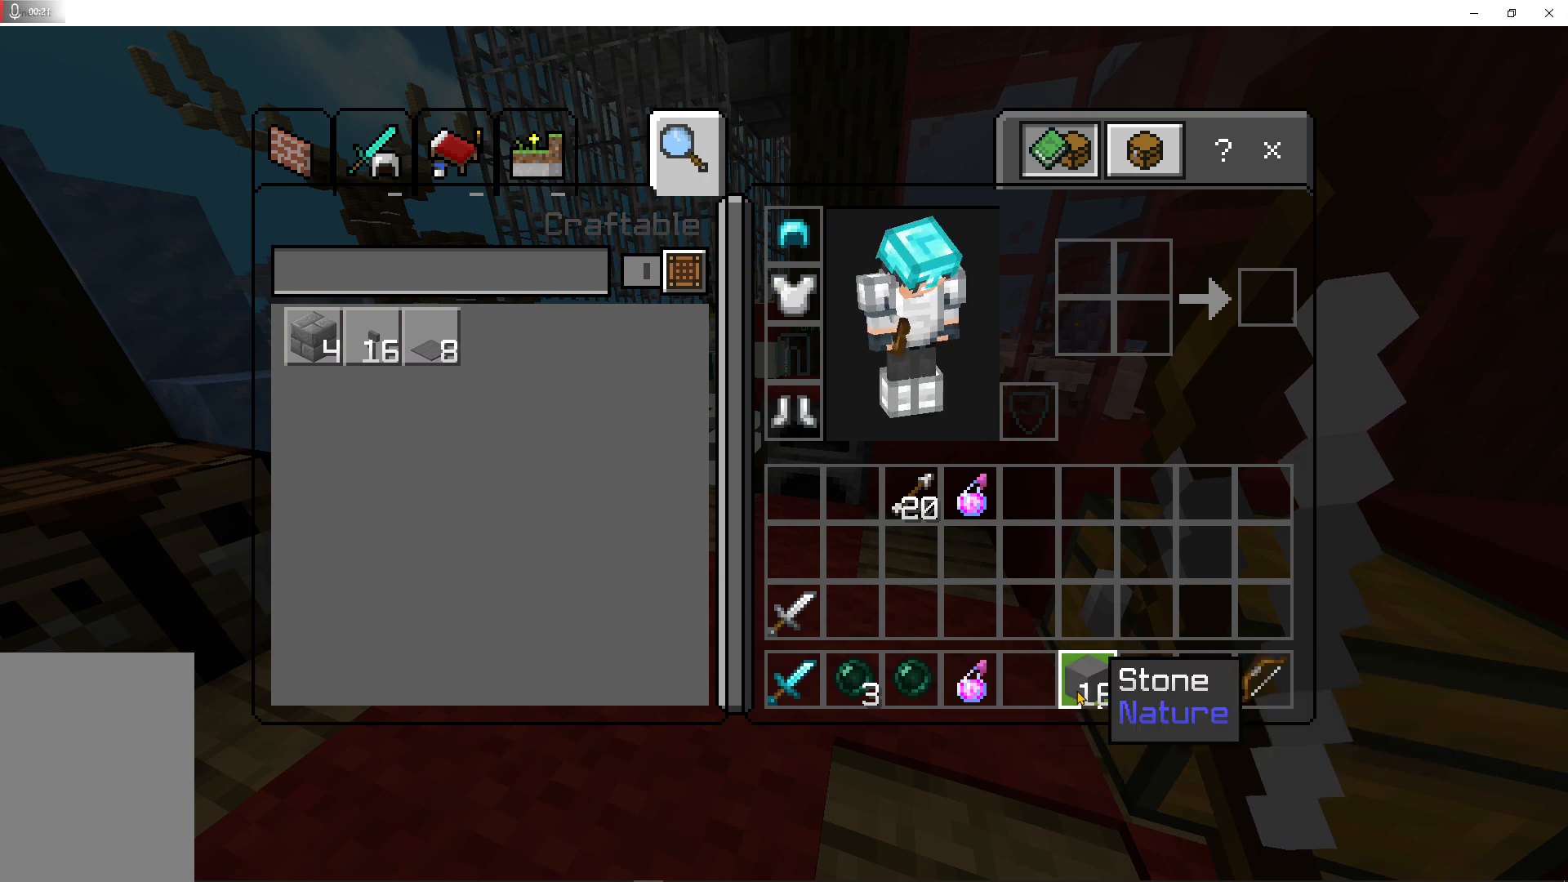
{"keys": [], "mouse": [], "events": [[67, "mouse_left", "down"], [200, "mouse_left", "up"], [333, "mouse_left", "down"], [500, "mouse_left", "up"]]}
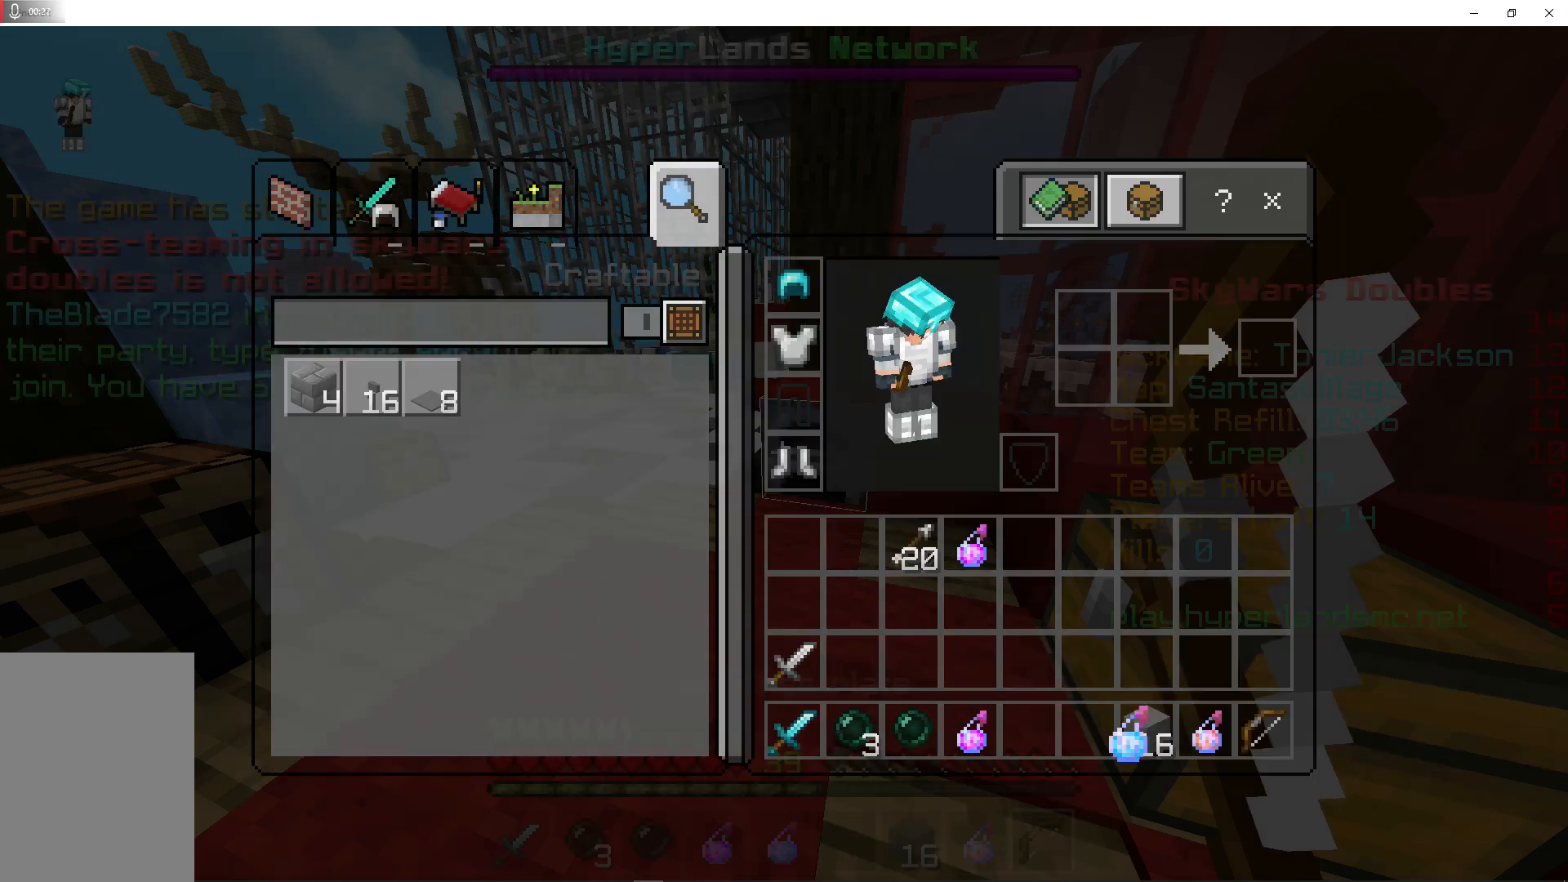
{"keys": [], "mouse": [], "events": []}
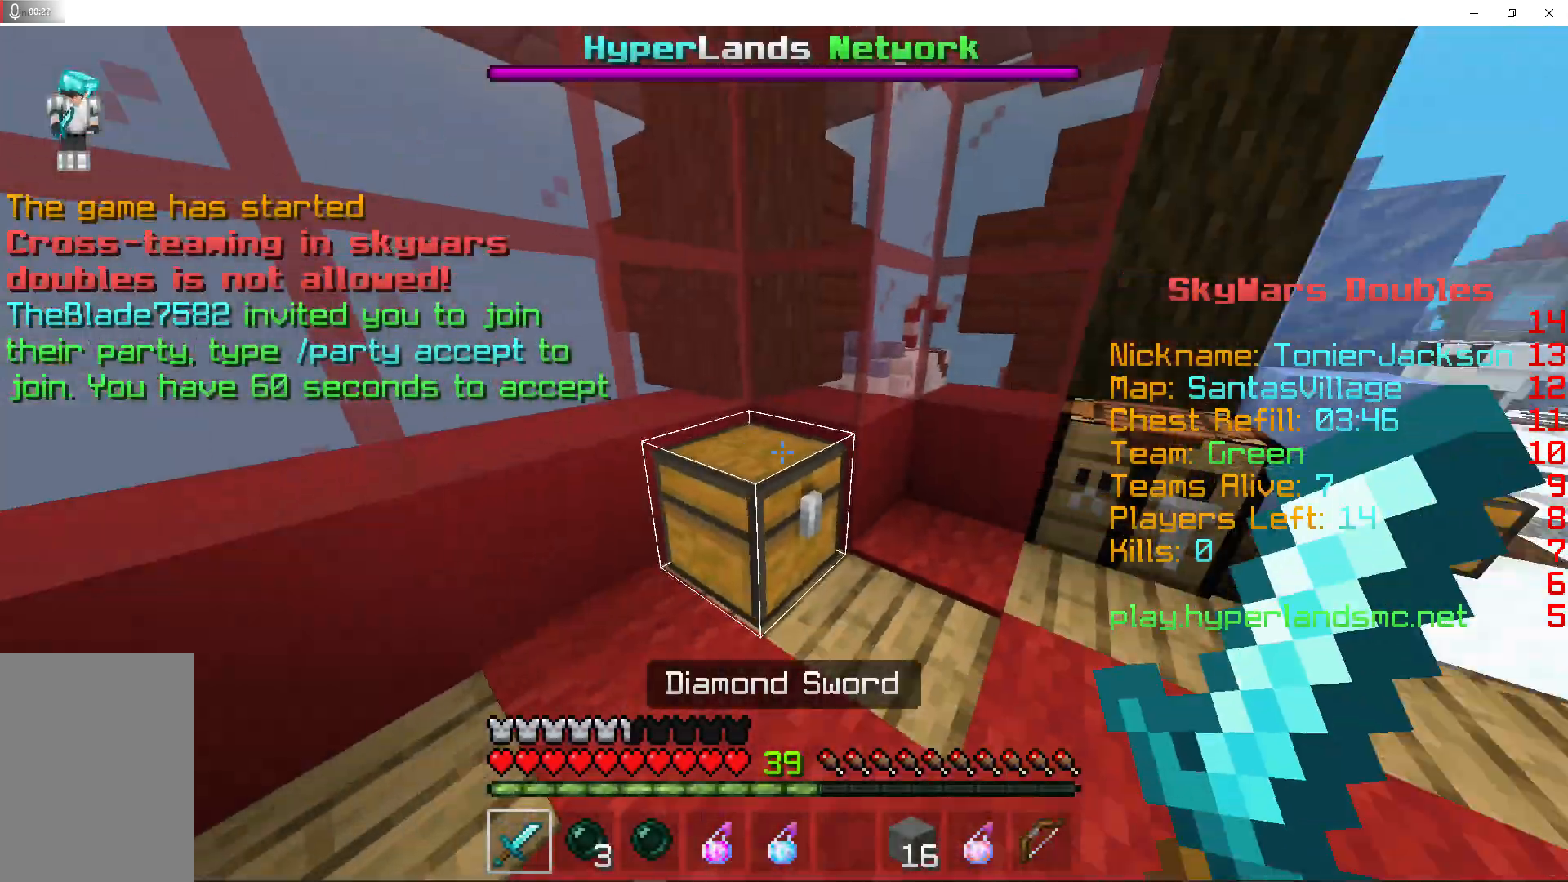
{"keys": [], "mouse": [], "events": [[33, "mouse_right", "down"], [233, "mouse_right", "up"]]}
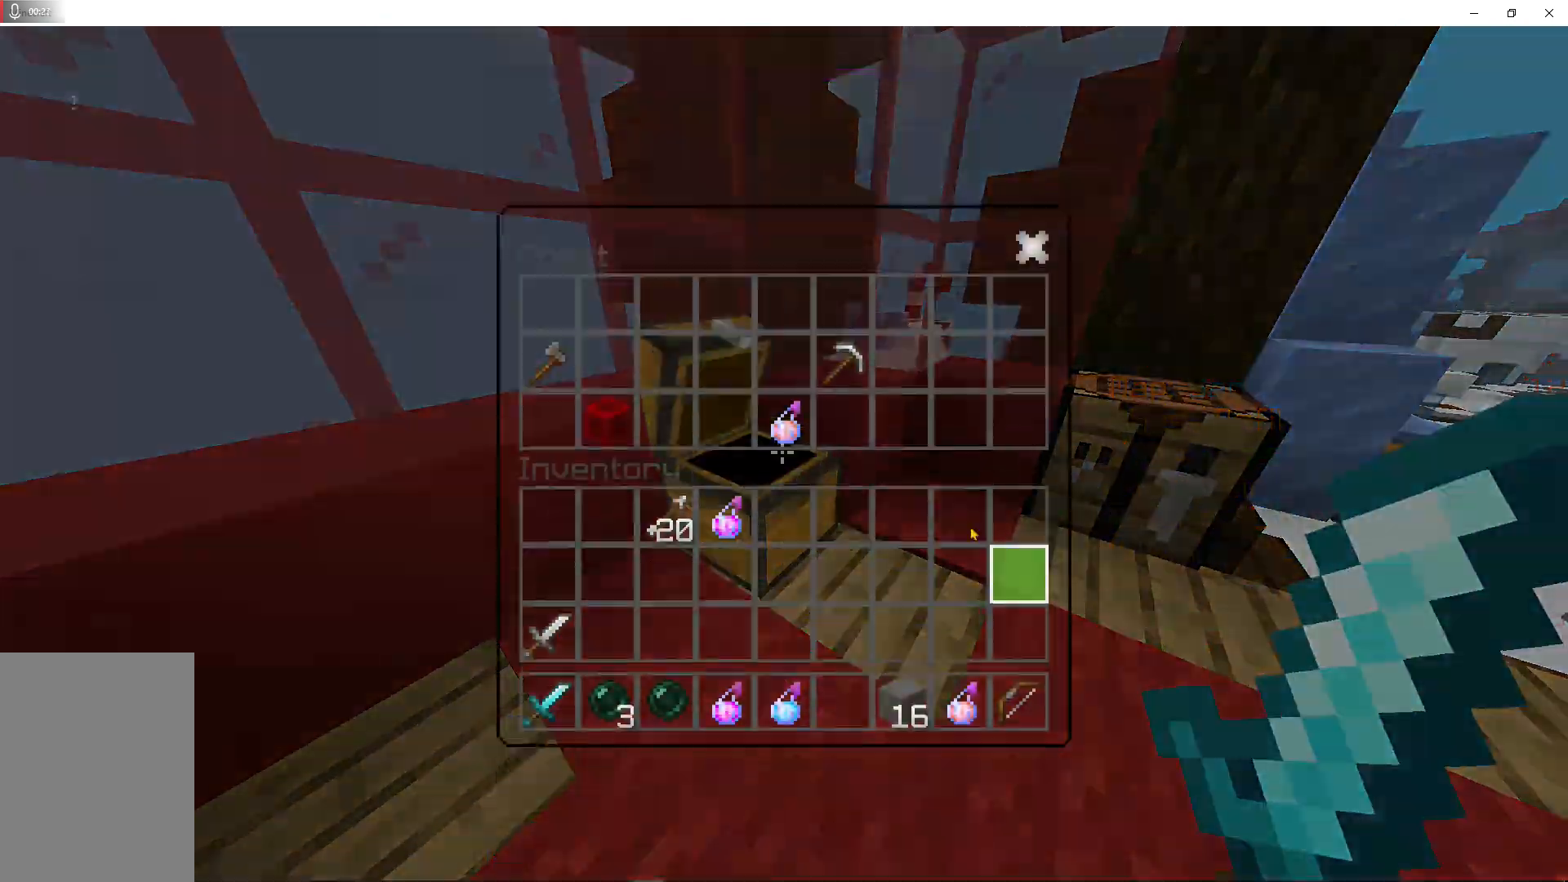
{"keys": [], "mouse": [], "events": [[333, "shift", "down"], [500, "shift", "up"]]}
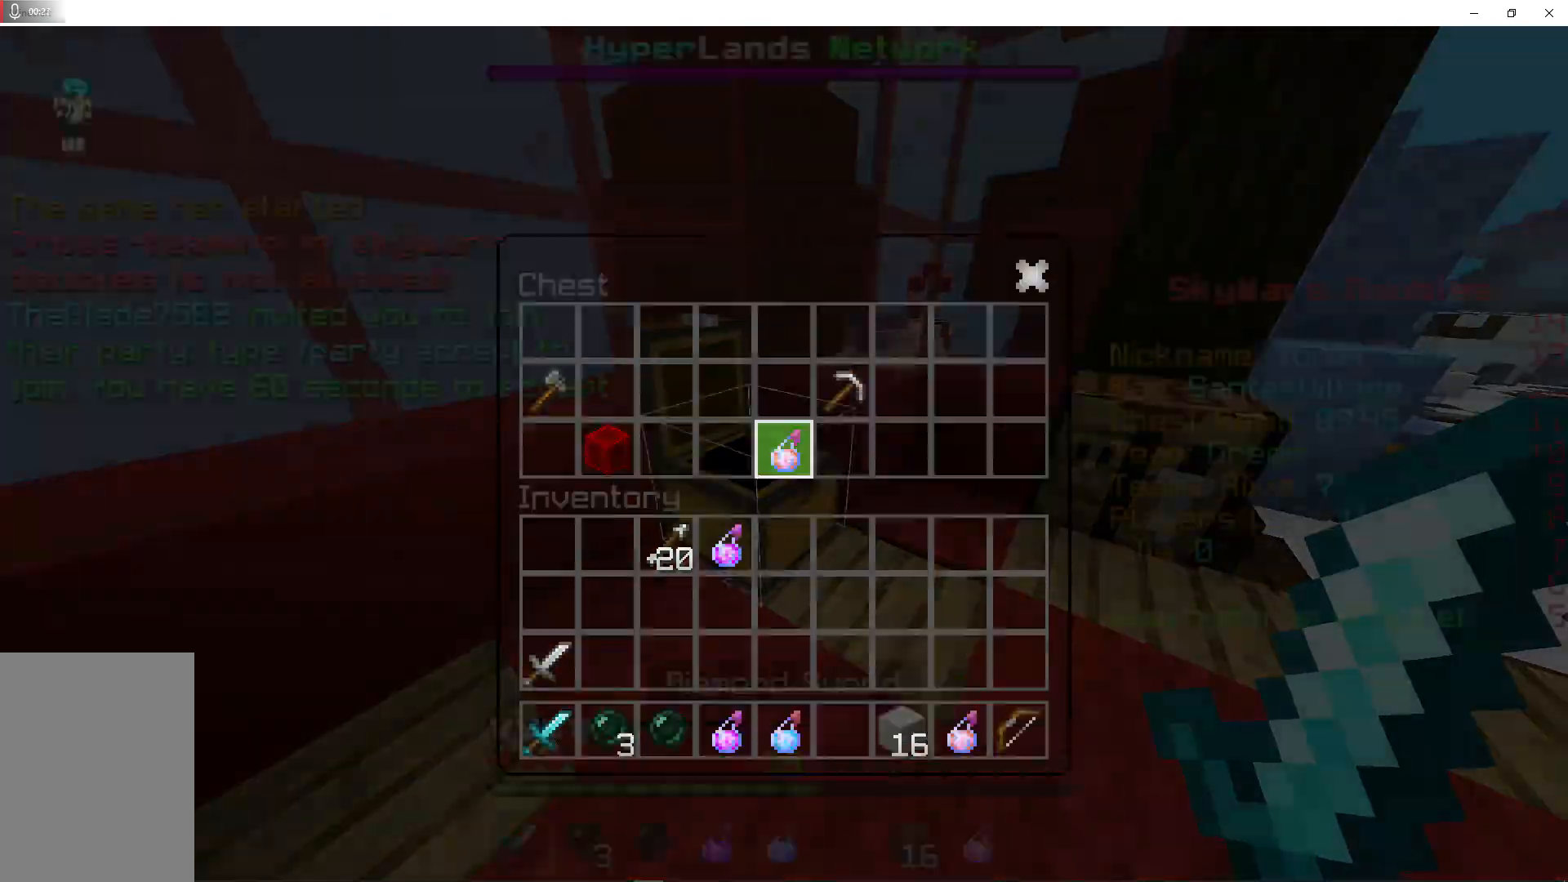
{"keys": ["space", "w"], "mouse": [], "events": [[100, "w", "down"], [333, "space", "down"]]}
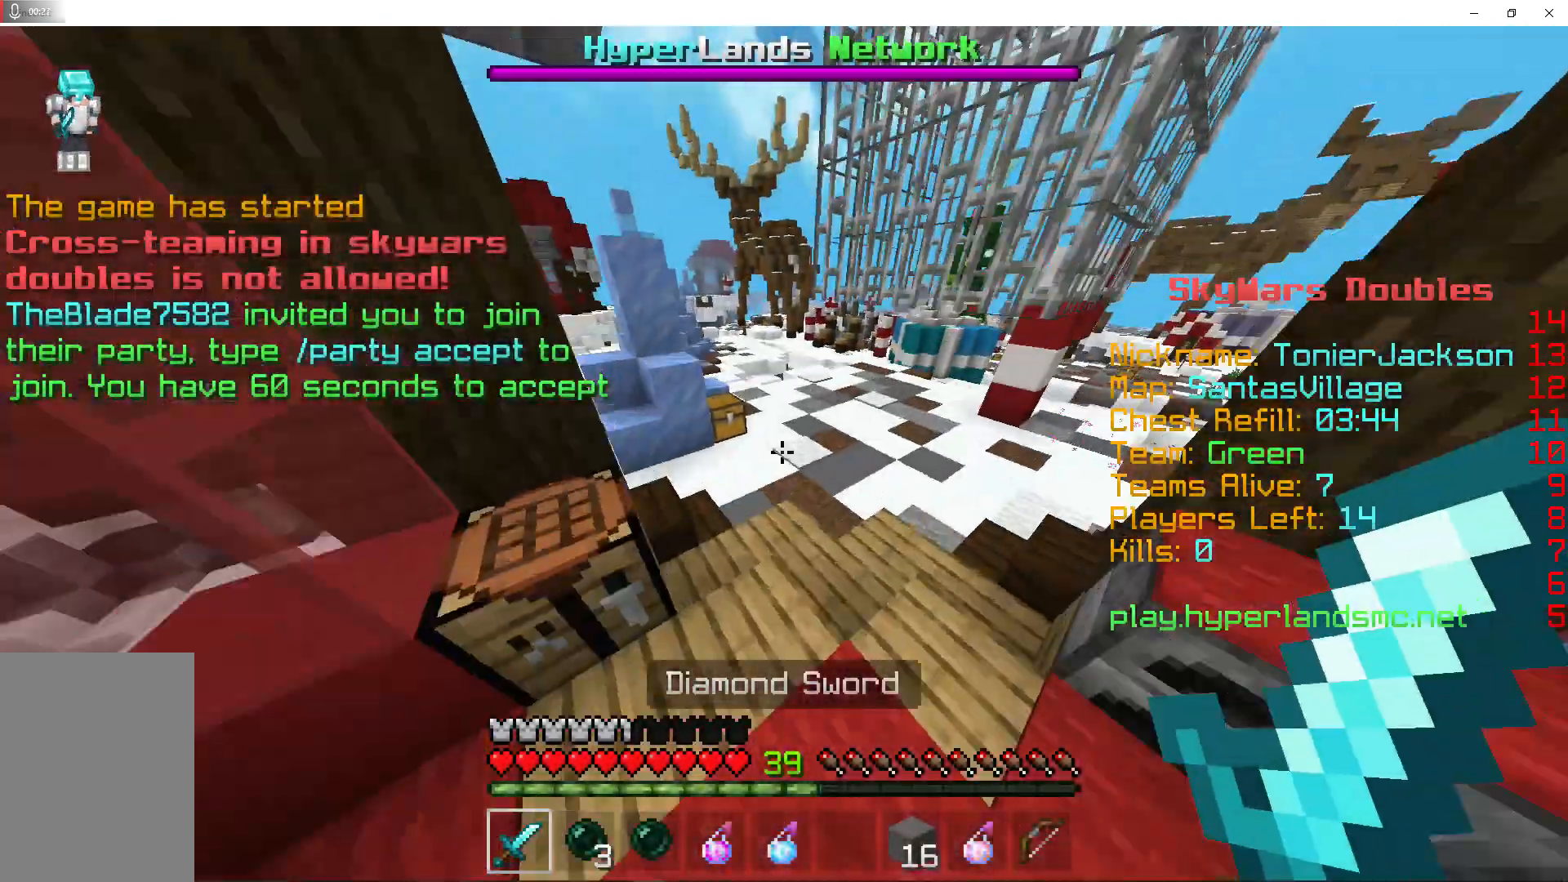
{"keys": ["w"], "mouse": ["right"], "events": [[100, "mouse_right", "down"], [333, "space", "up"]]}
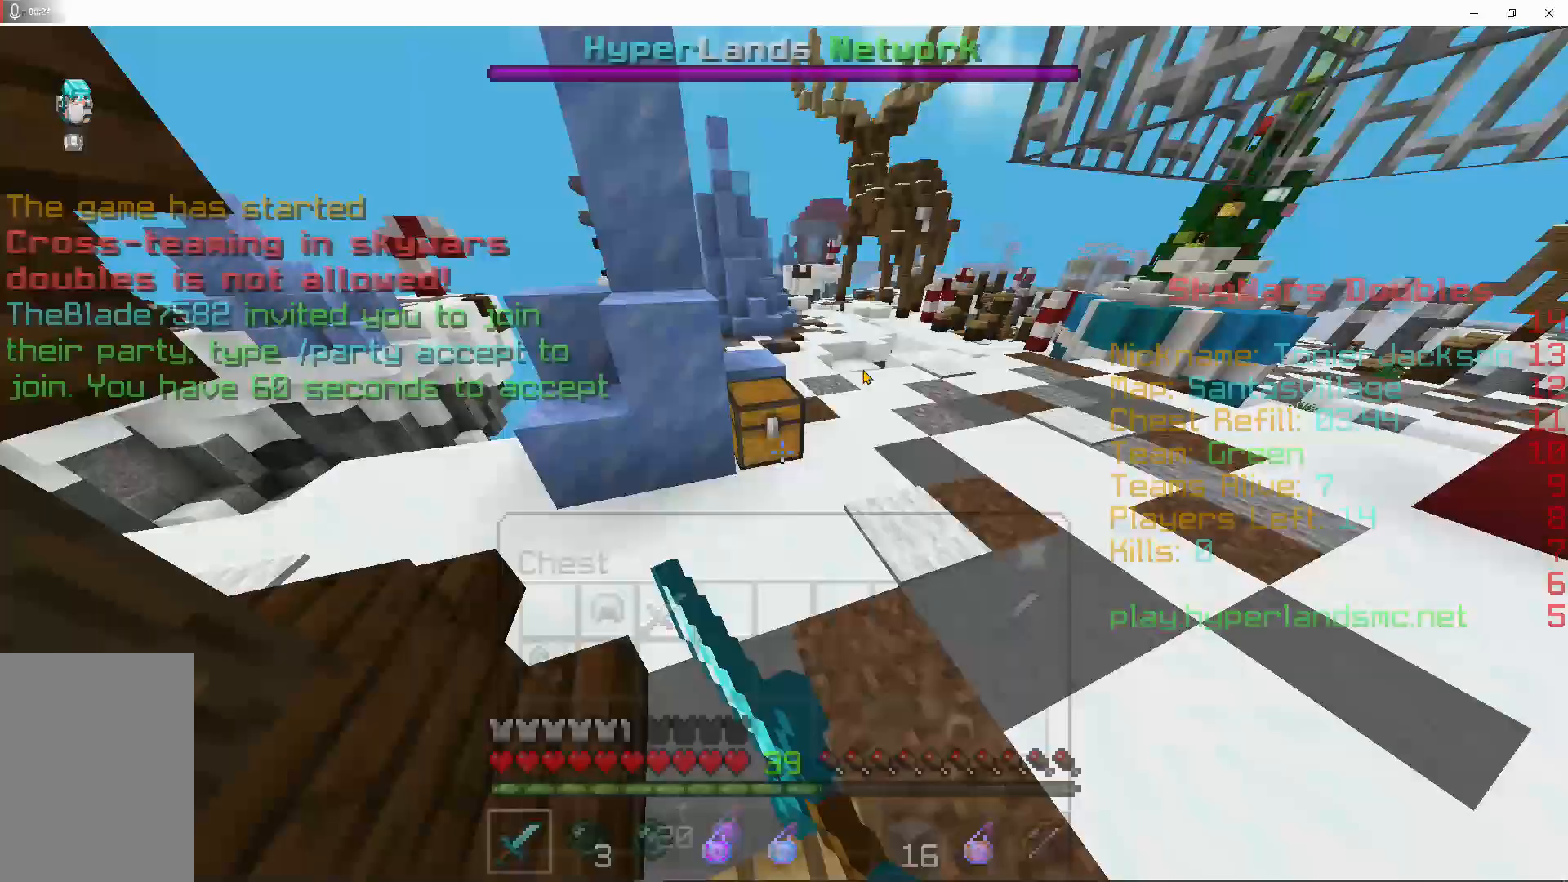
{"keys": [], "mouse": [], "events": [[100, "w", "up"], [167, "mouse_right", "up"]]}
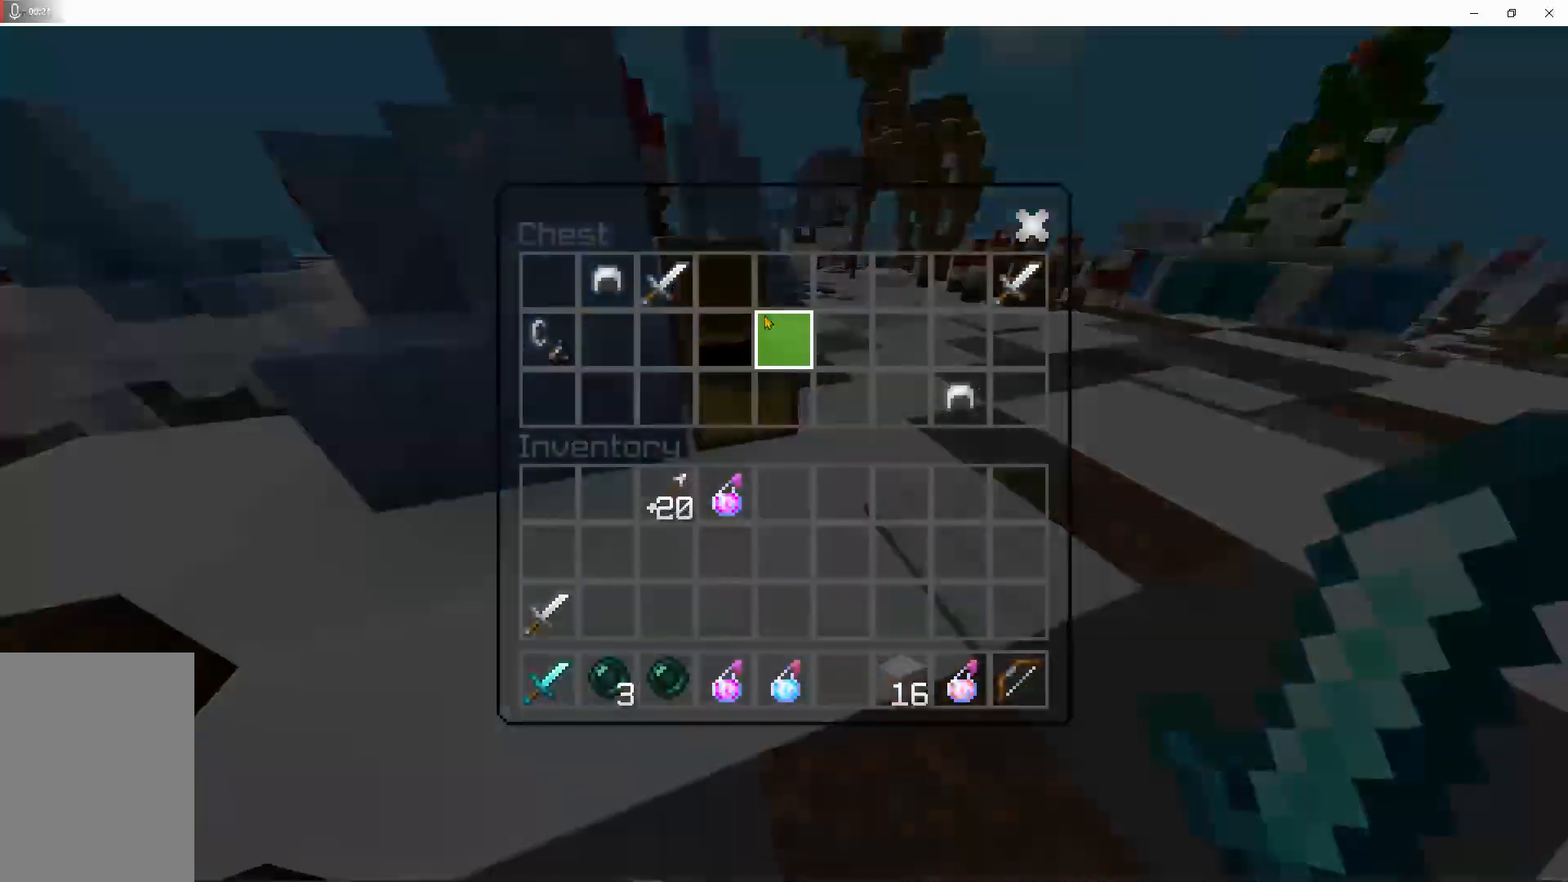
{"keys": [], "mouse": [], "events": [[67, "shift", "down"], [233, "shift", "up"]]}
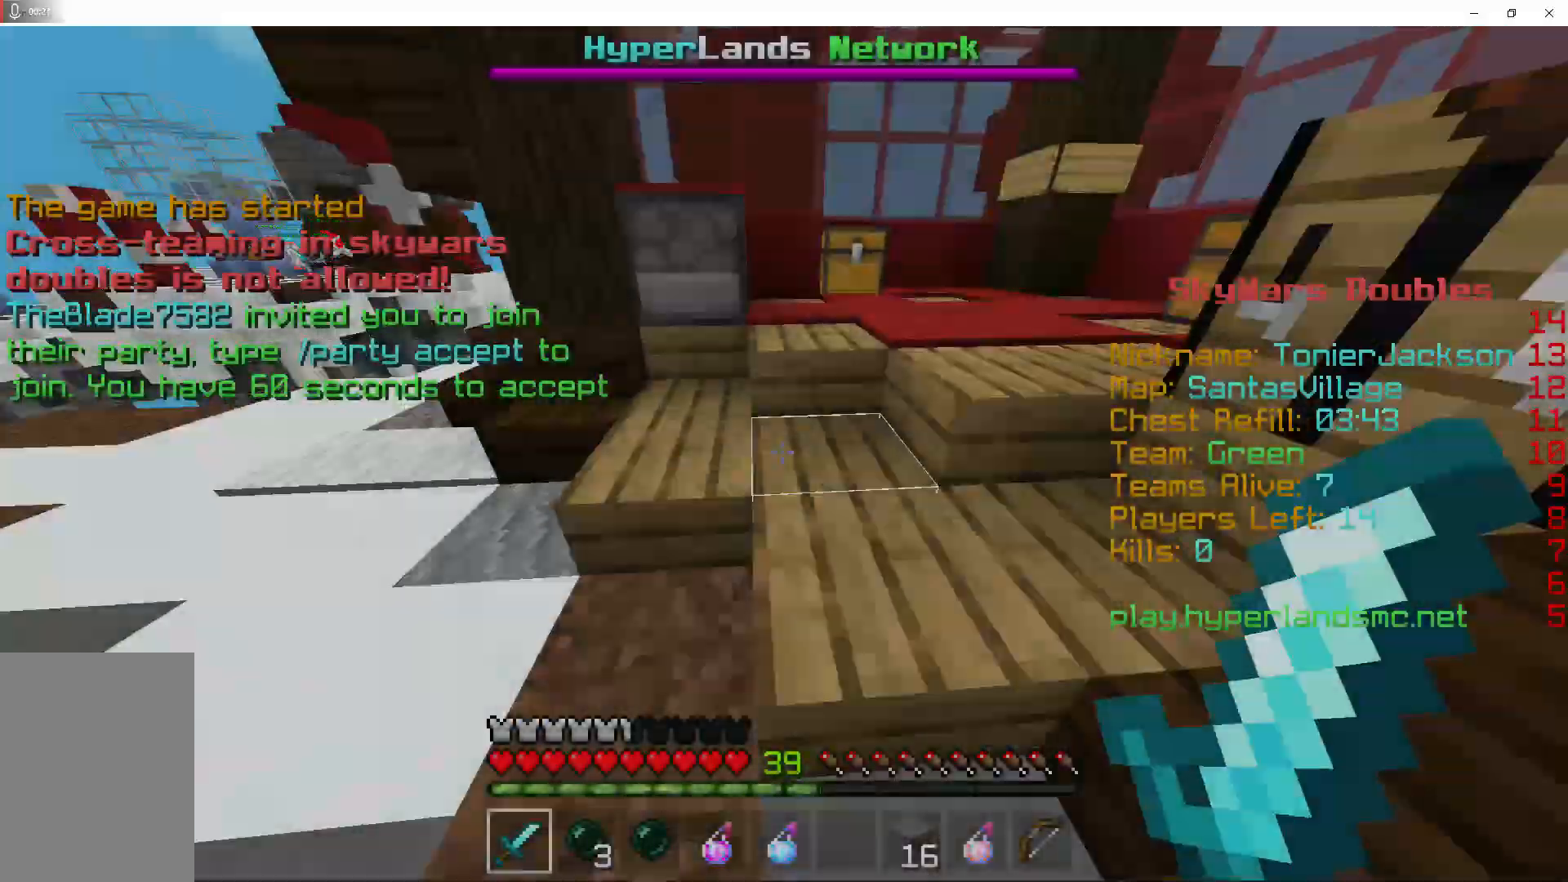
{"keys": [], "mouse": ["right"], "events": [[33, "w", "down"], [400, "mouse_right", "down"], [467, "w", "up"]]}
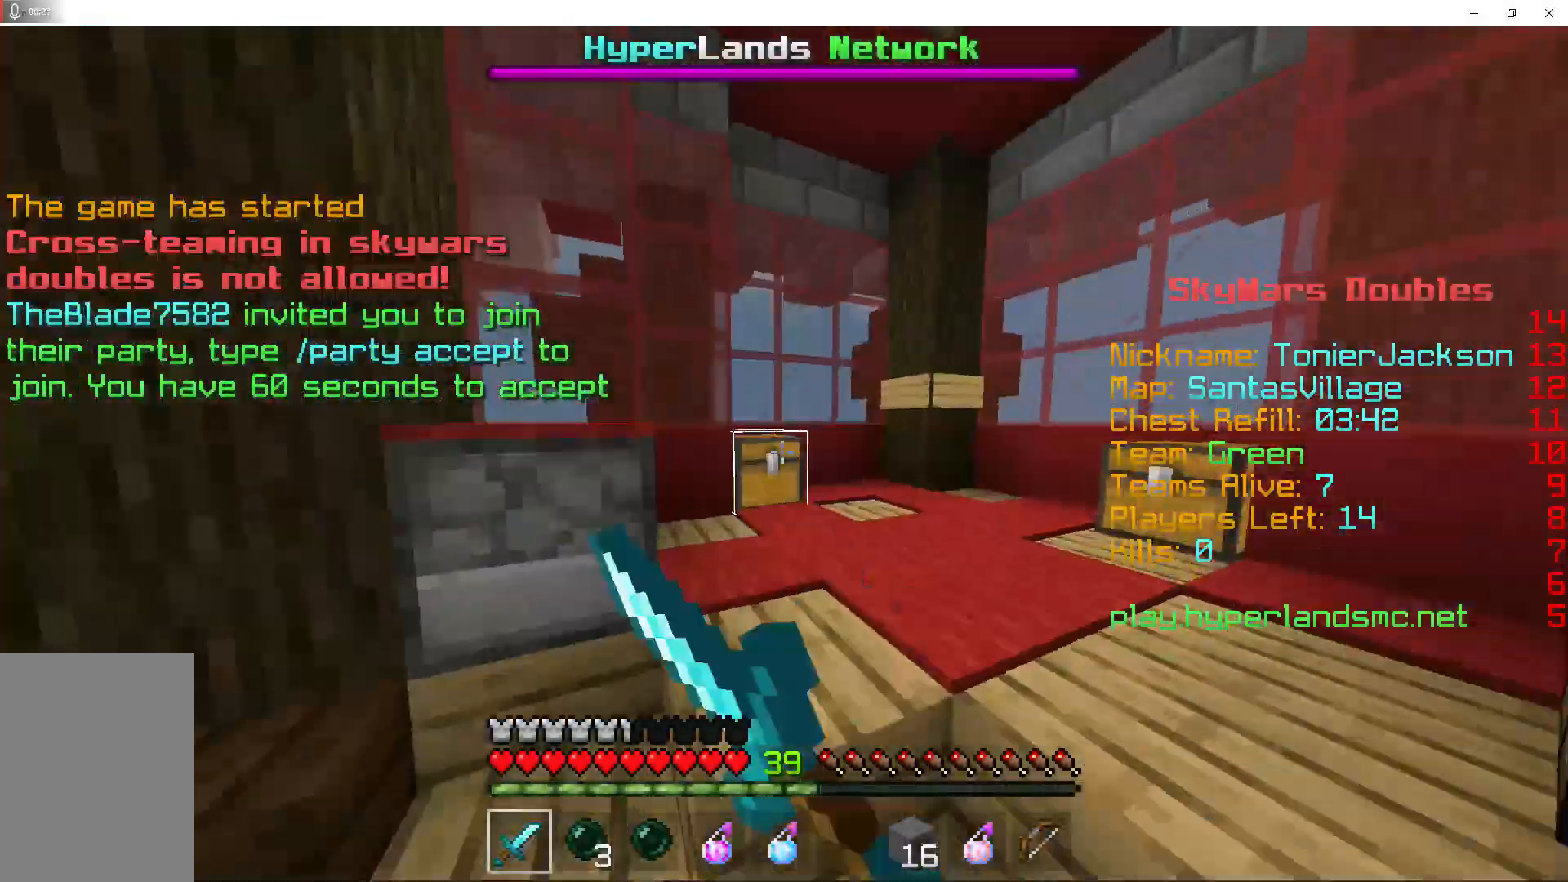
{"keys": [], "mouse": [], "events": [[333, "mouse_right", "up"]]}
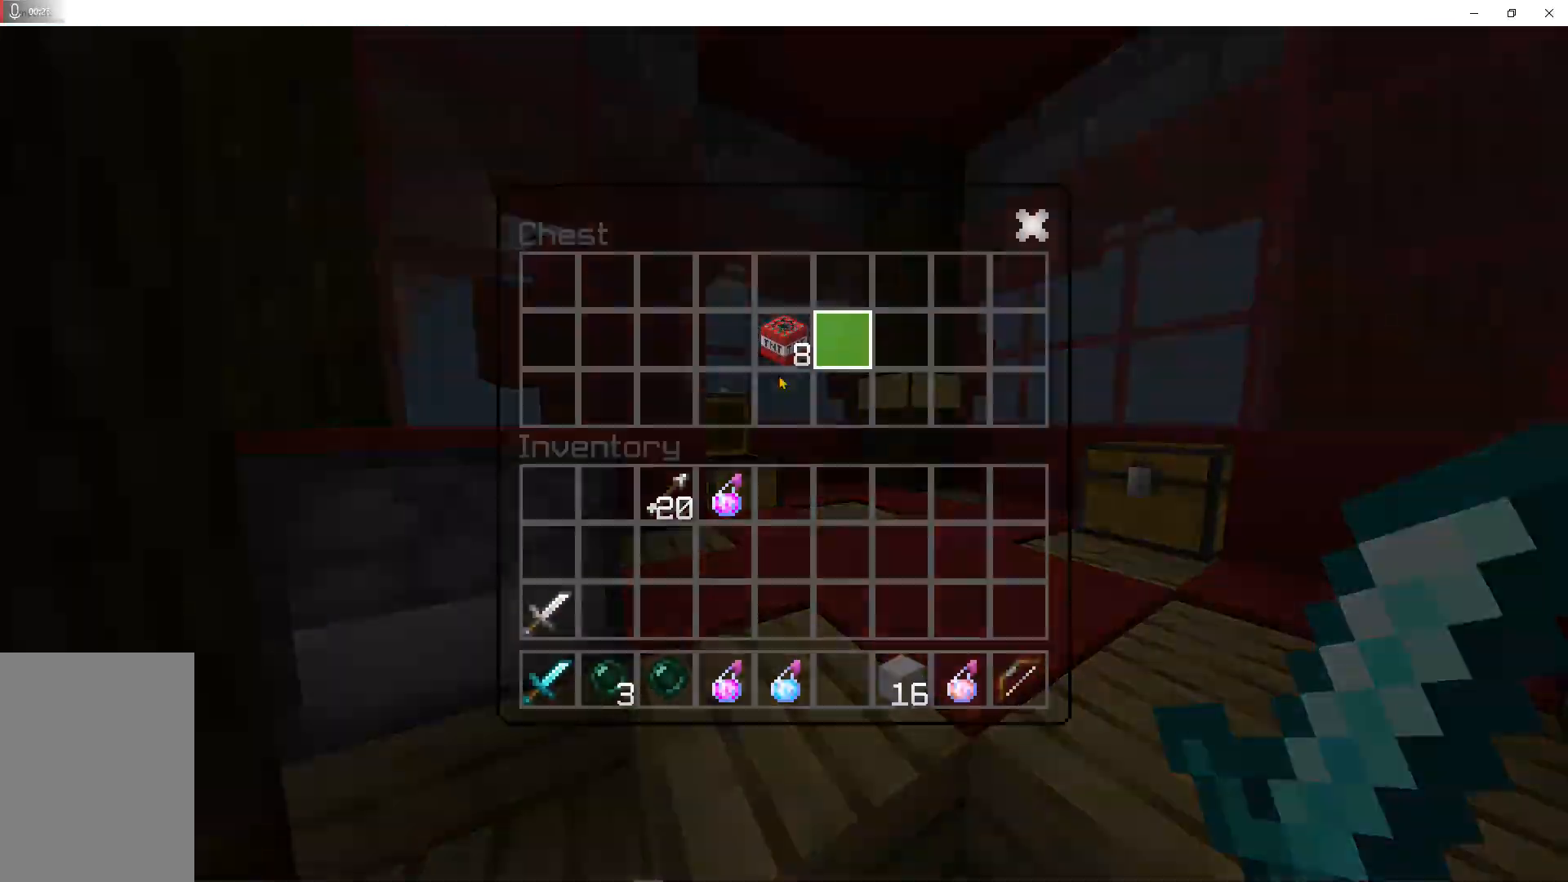
{"keys": ["w"], "mouse": [], "events": [[167, "w", "down"]]}
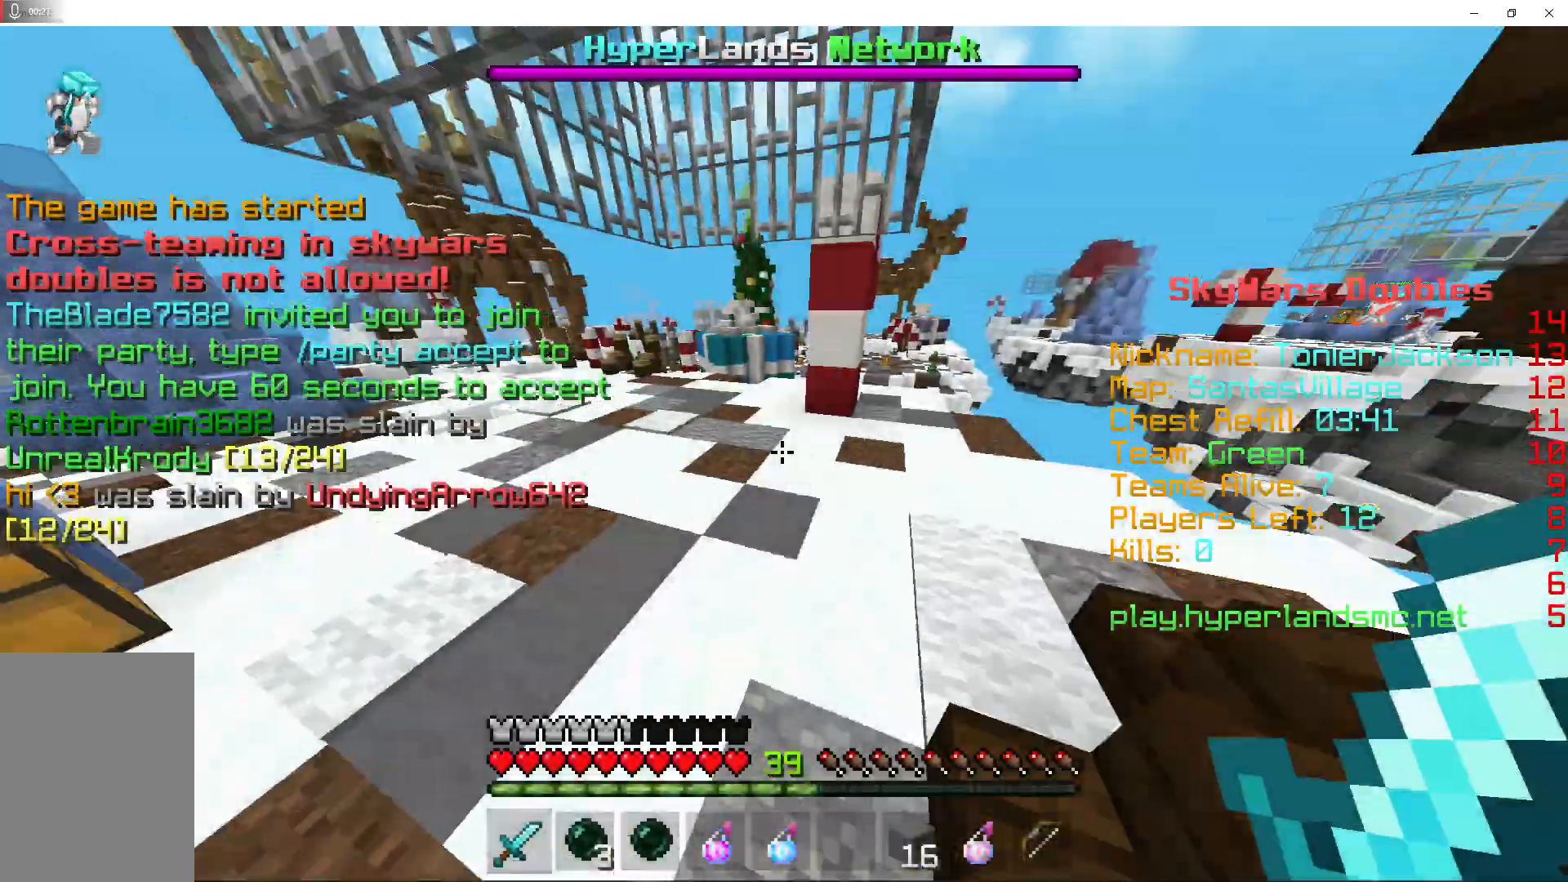
{"keys": ["w"], "mouse": [], "events": []}
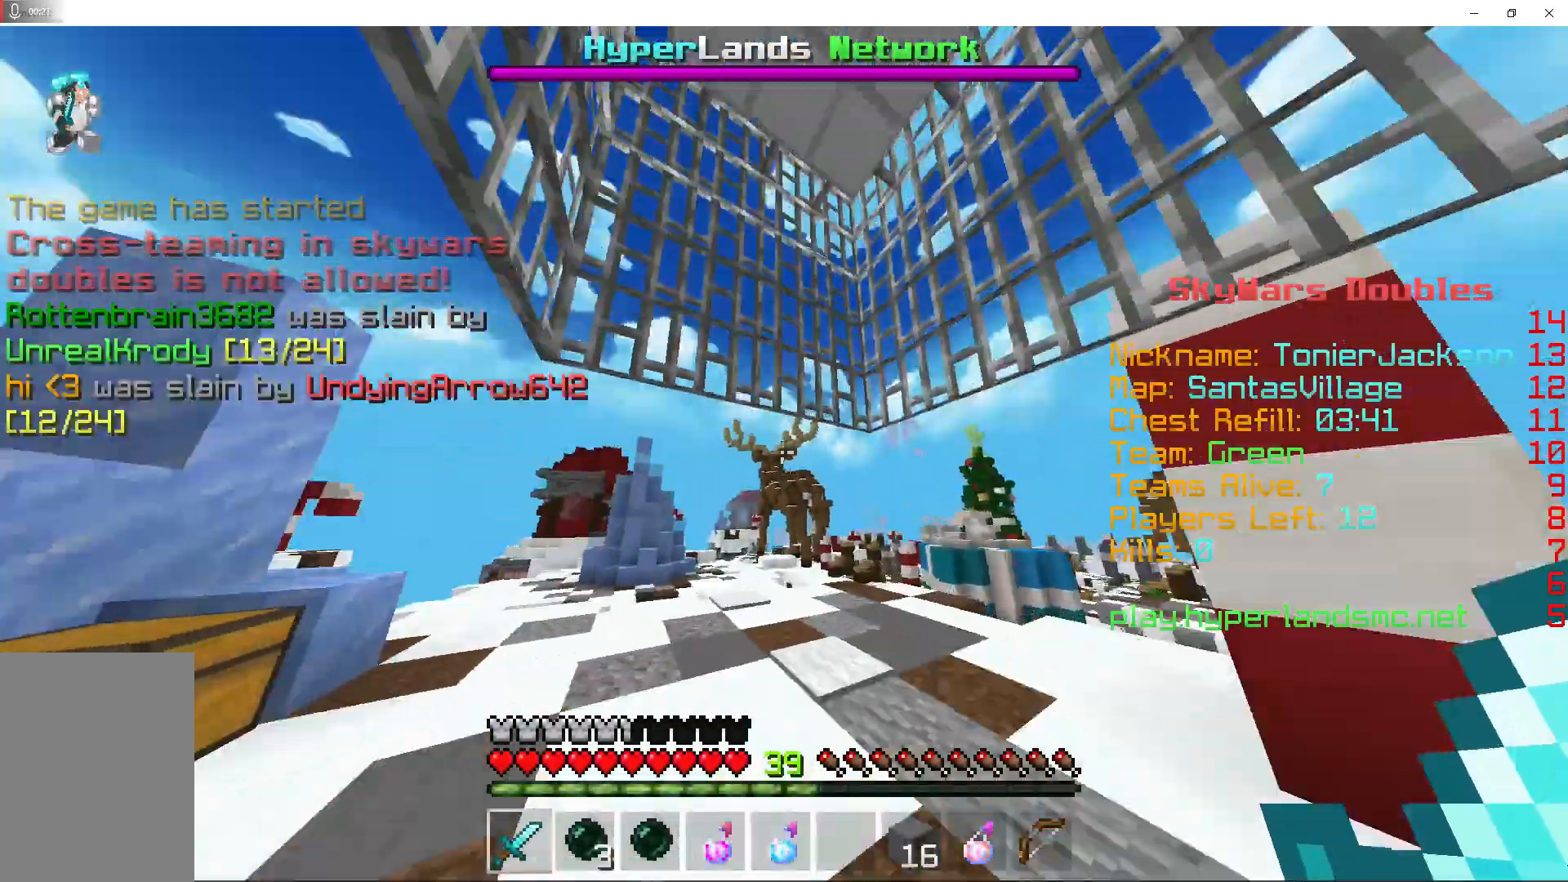
{"keys": ["w"], "mouse": [], "events": [[33, "w", "up"], [133, "w", "down"]]}
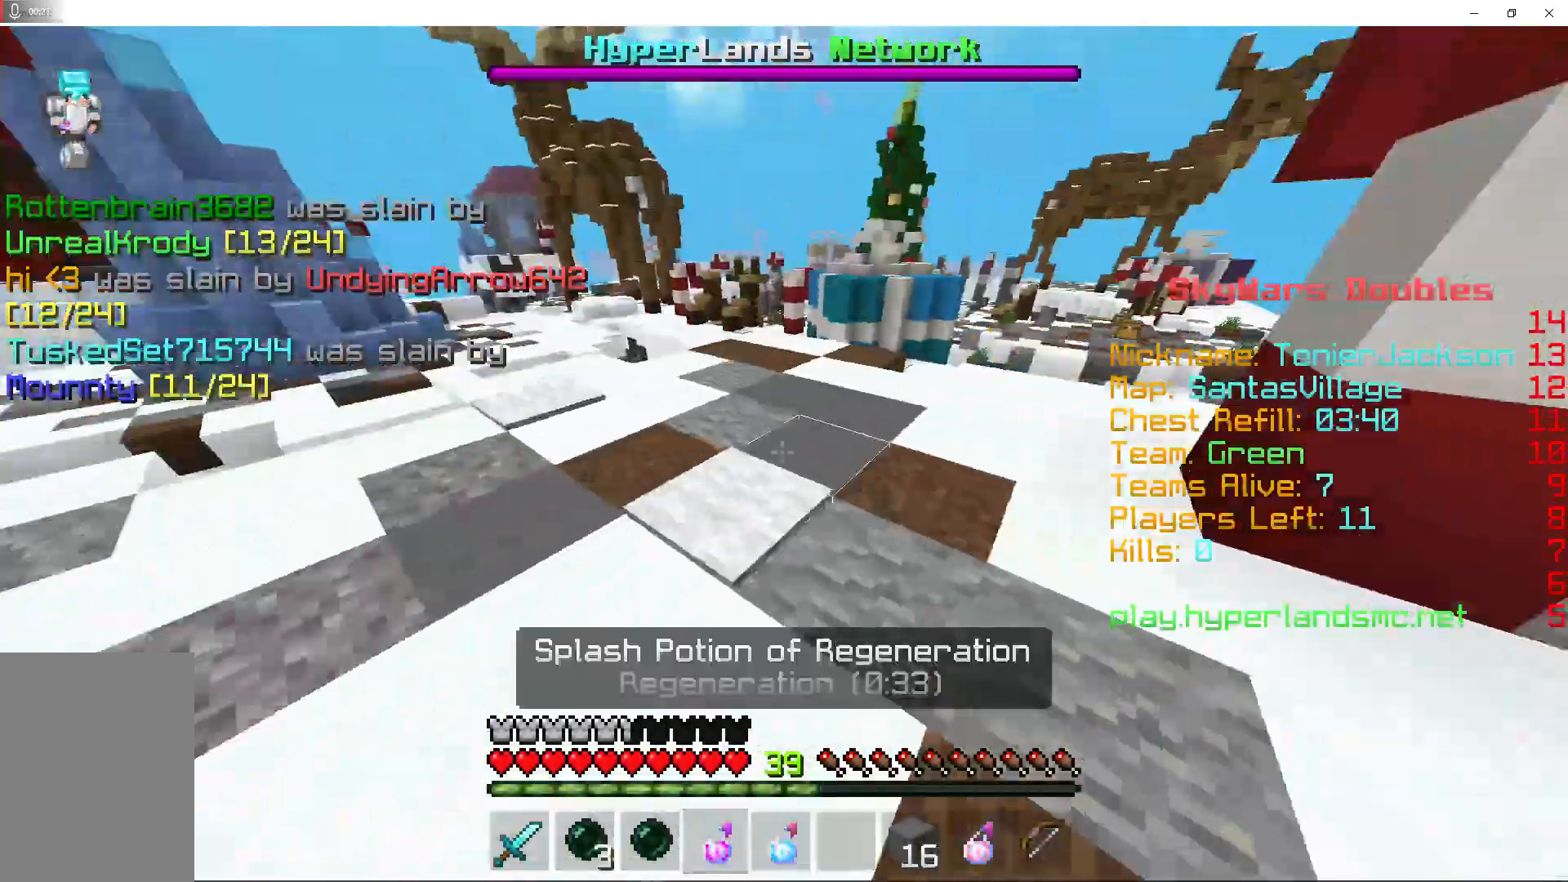
{"keys": ["w"], "mouse": [], "events": []}